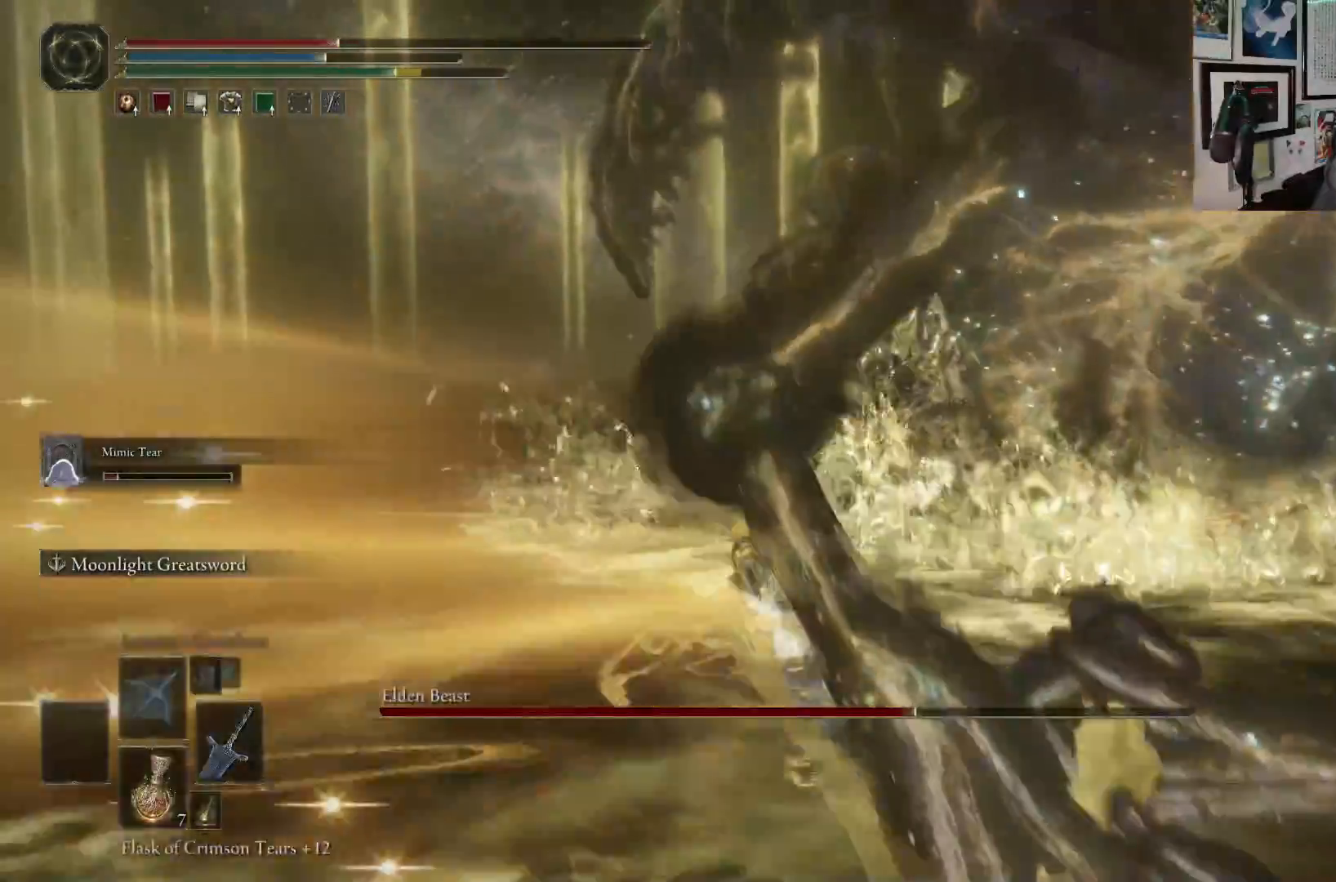
Gameplay with a controller (Xbox layout); each line is a JSON object with the inputs held at the frame after it. "events" lists button and stick changes between this image and that frame as [ms after this image, input, new state], when the widget could be followed in between. Not read: L3.
{"buttons": [], "left_stick": "up", "right_stick": "center", "events": [[133, "X", "down"], [217, "X", "up"]]}
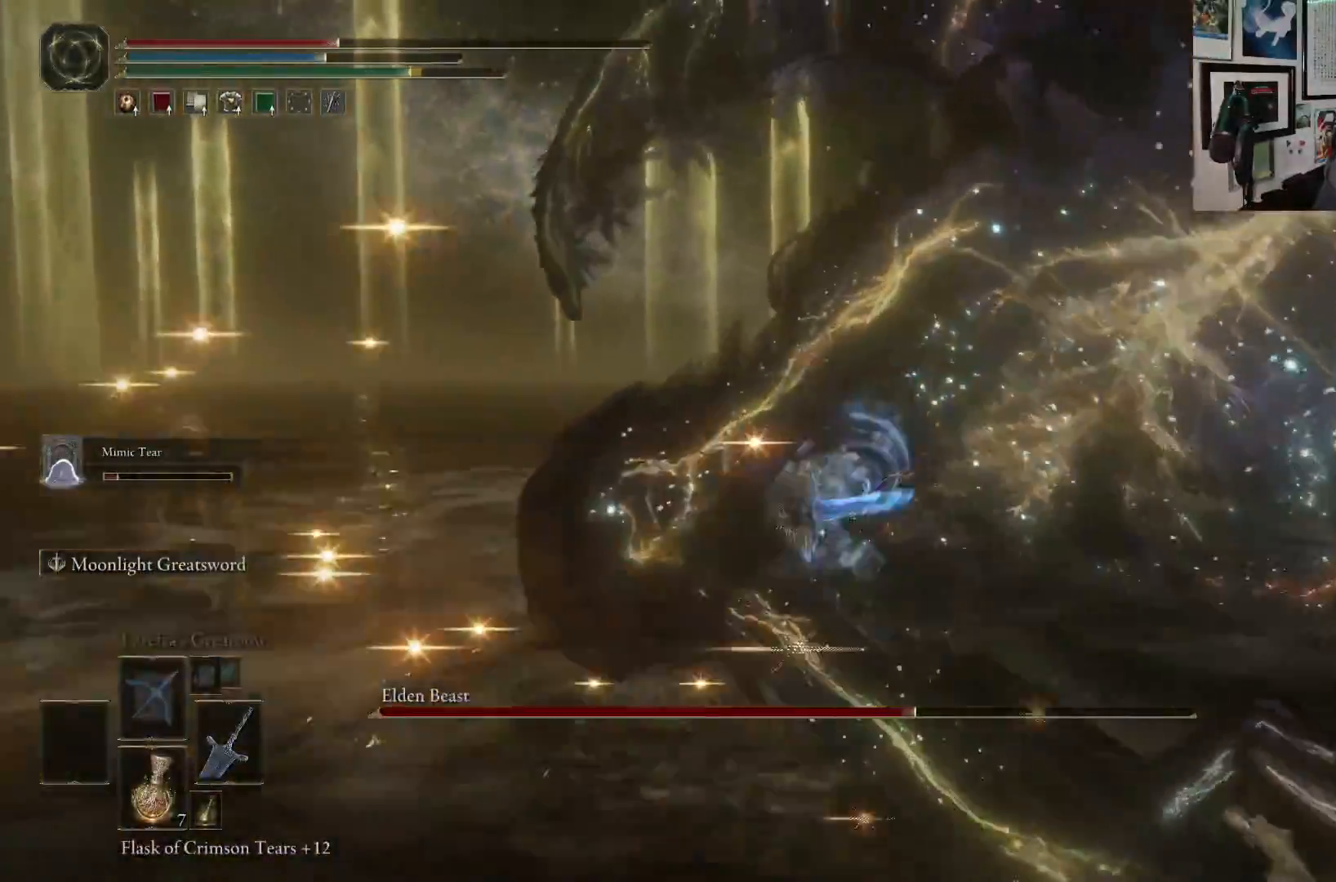
{"buttons": [], "left_stick": "up", "right_stick": "center", "events": [[67, "right_stick", "right"], [233, "right_stick", "center"]]}
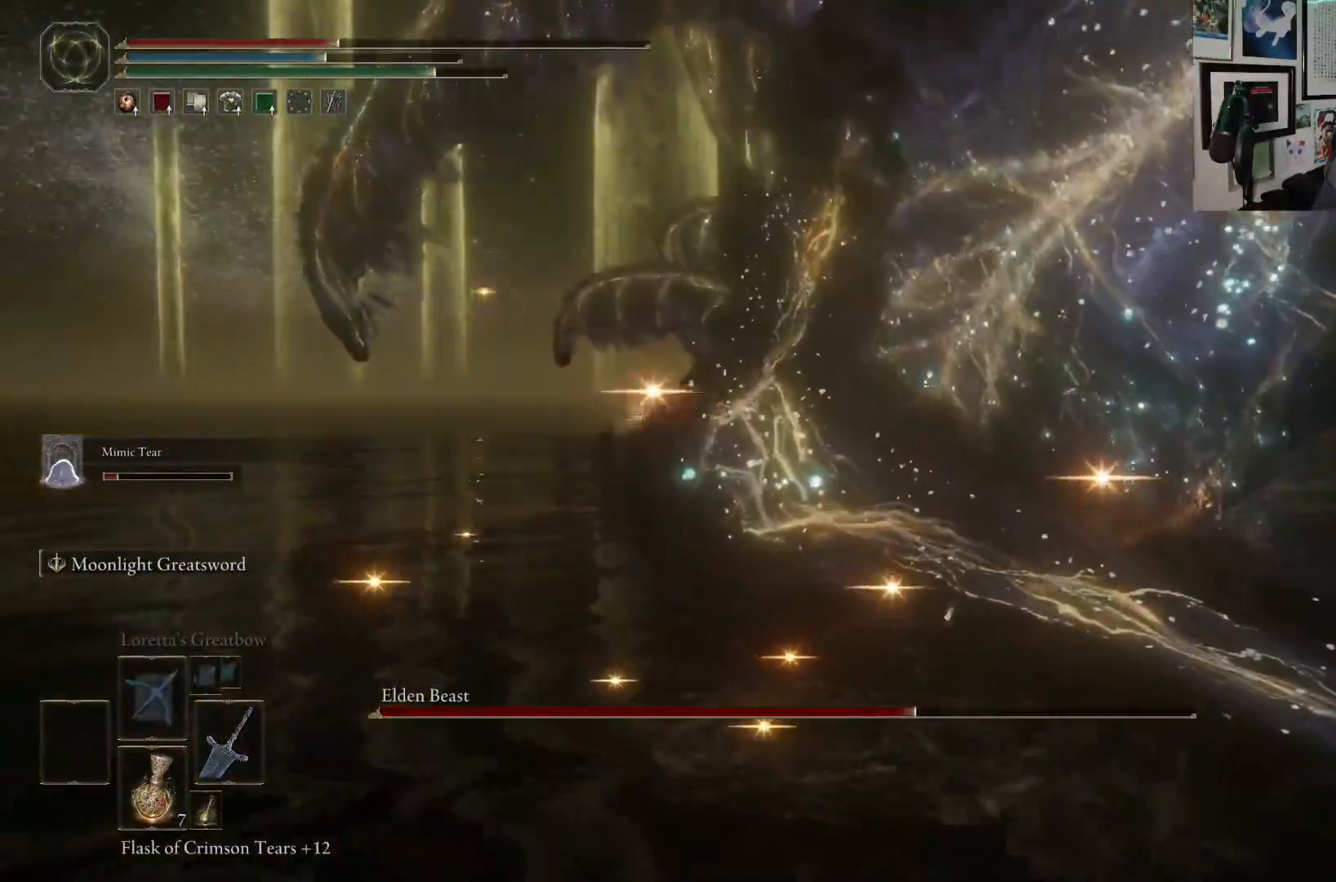
{"buttons": [], "left_stick": "up", "right_stick": "center", "events": []}
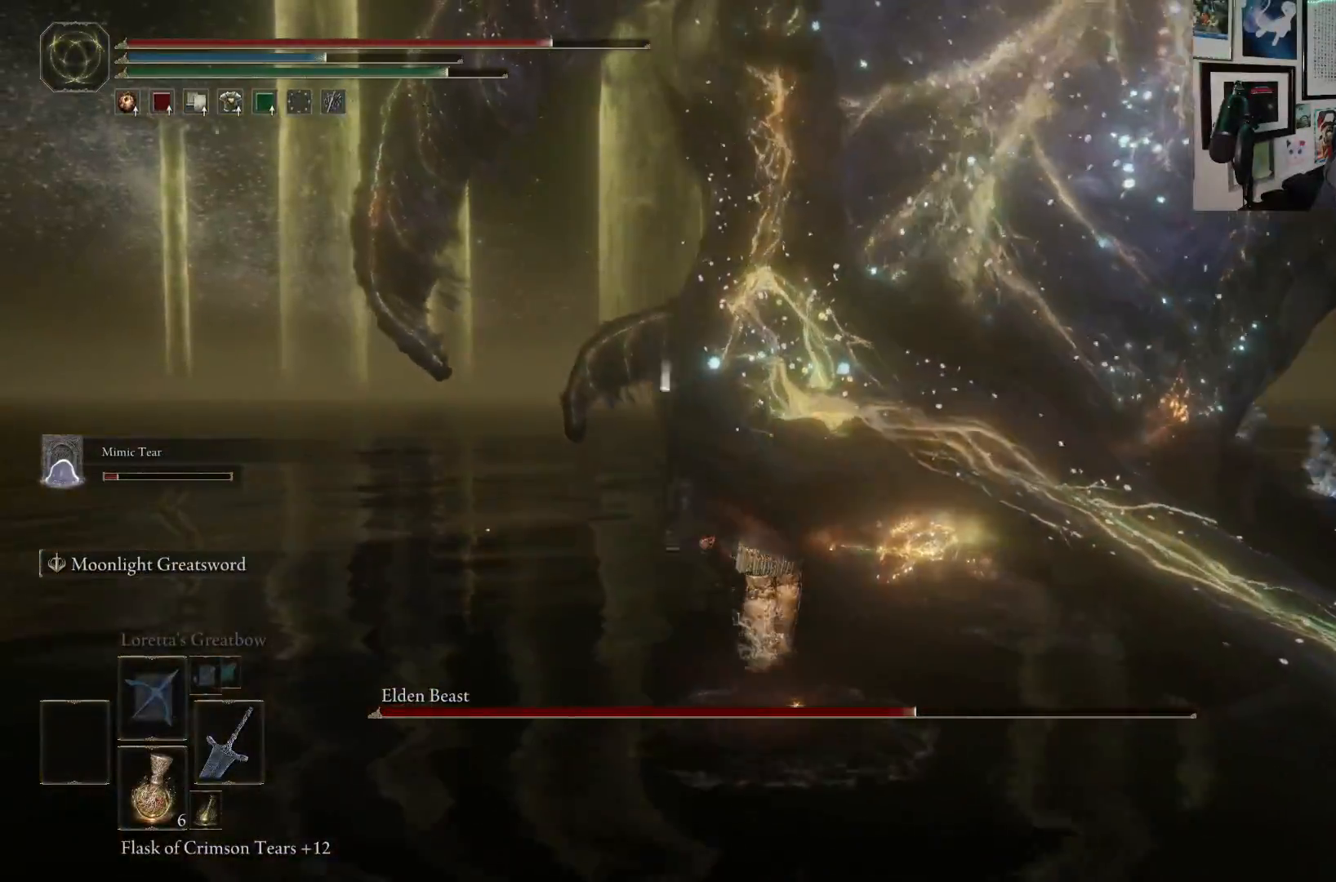
{"buttons": ["R1"], "left_stick": "up", "right_stick": "center", "events": [[167, "right_stick", "right"], [400, "right_stick", "center"], [417, "R1", "down"]]}
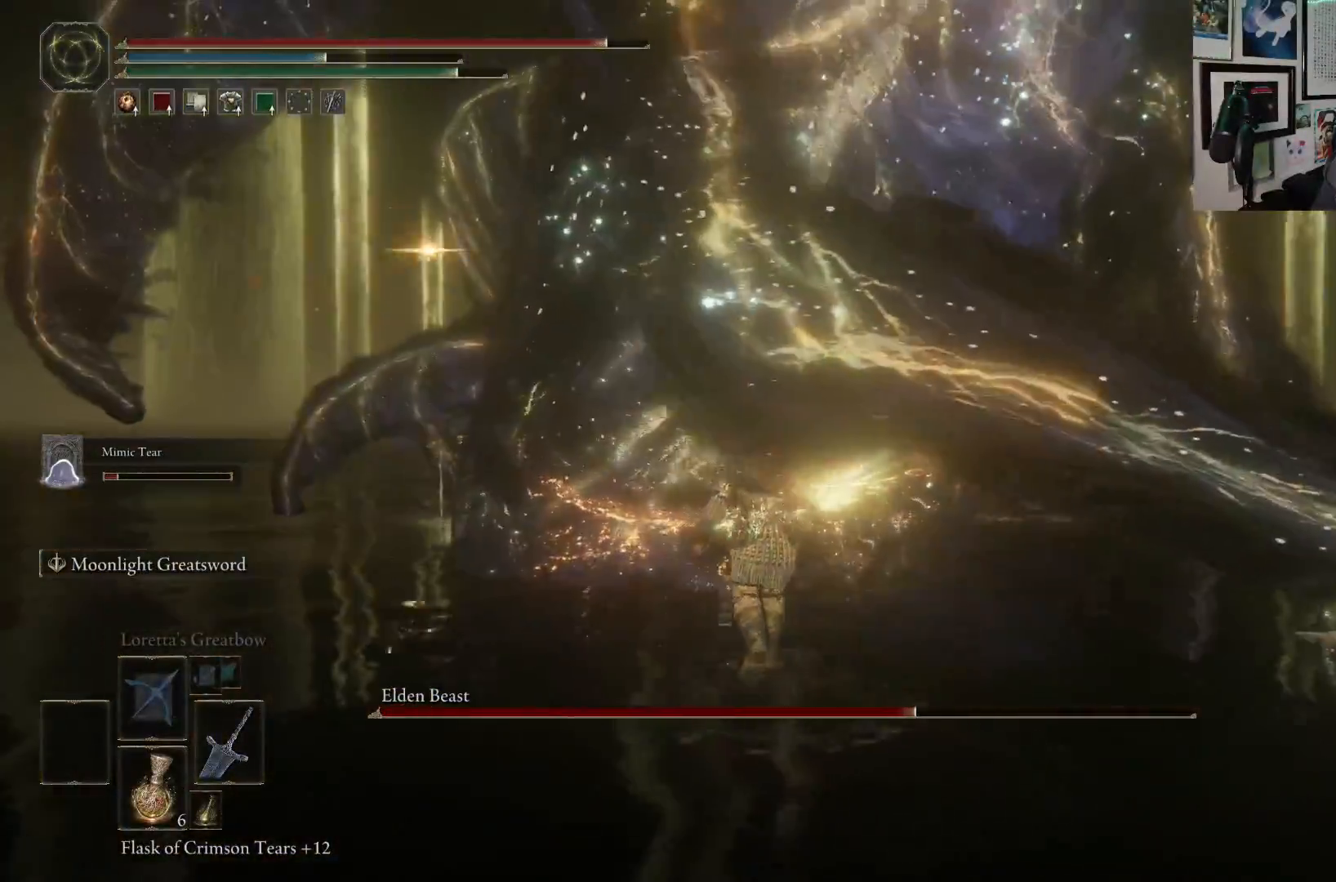
{"buttons": [], "left_stick": "up", "right_stick": "left", "events": [[50, "R1", "up"], [367, "R1", "down"], [367, "right_stick", "left"], [500, "R1", "up"]]}
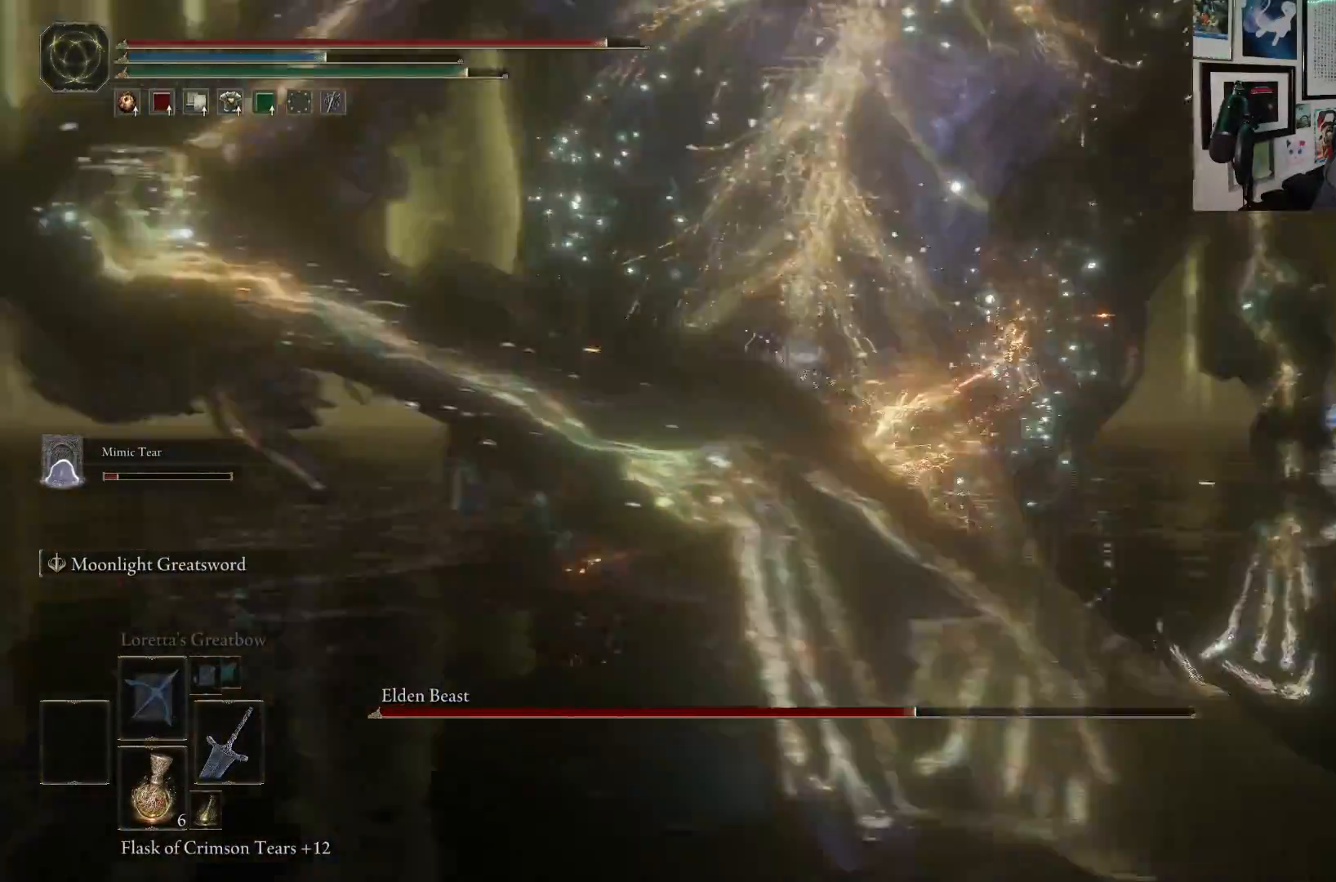
{"buttons": ["R1"], "left_stick": "up", "right_stick": "center", "events": [[17, "right_stick", "center"], [433, "R1", "down"]]}
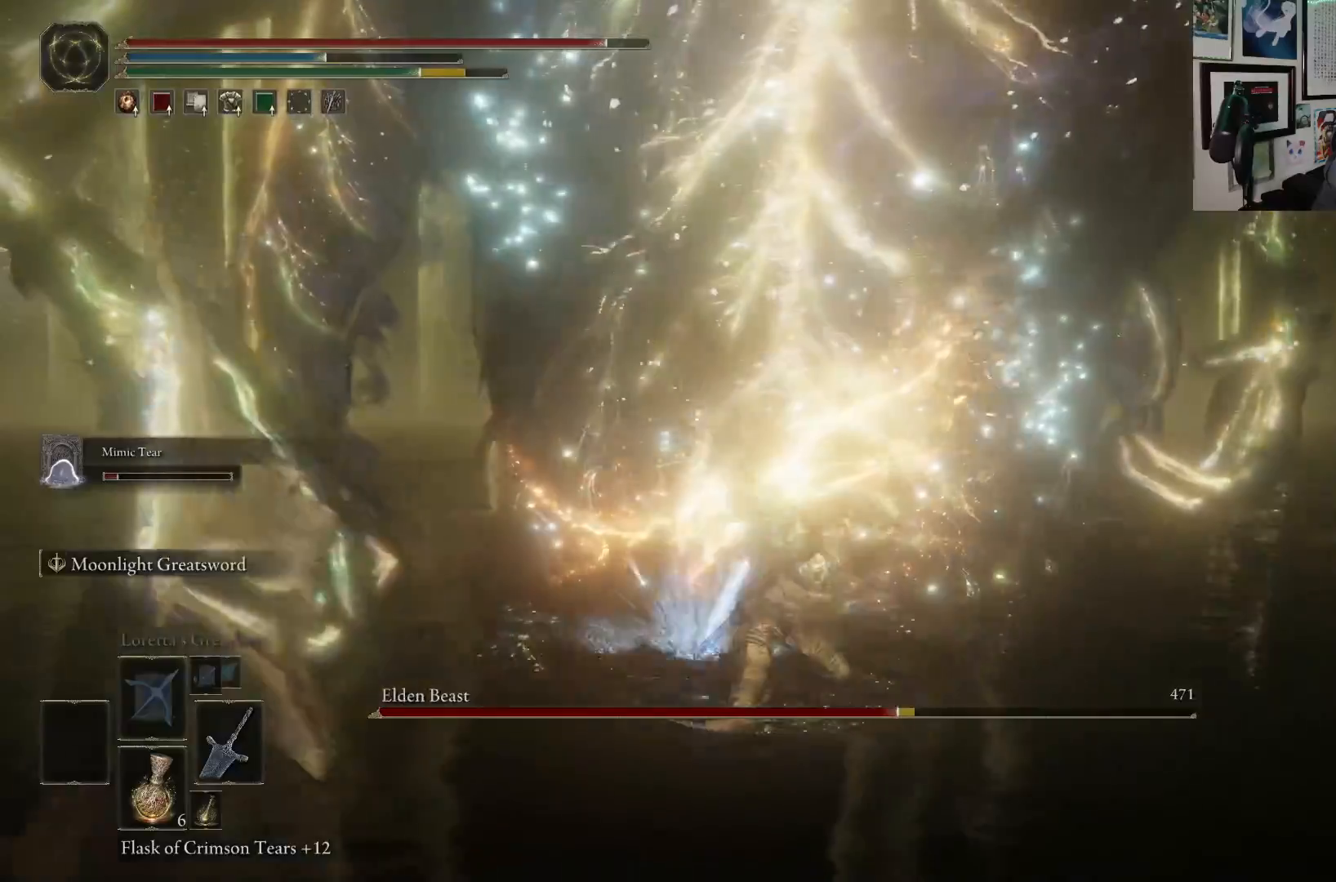
{"buttons": [], "left_stick": "up", "right_stick": "center", "events": [[117, "R1", "up"]]}
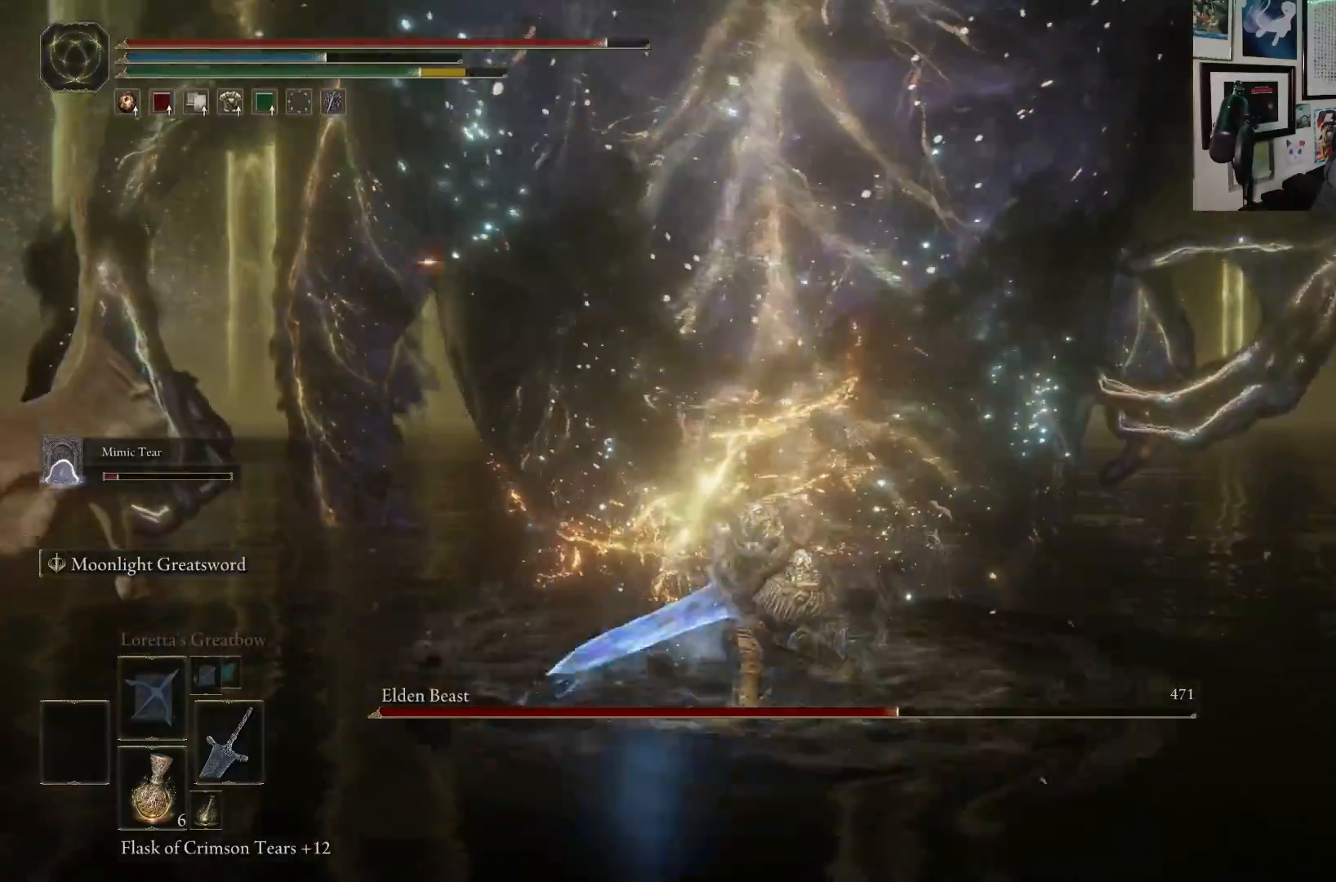
{"buttons": [], "left_stick": "up", "right_stick": "center", "events": []}
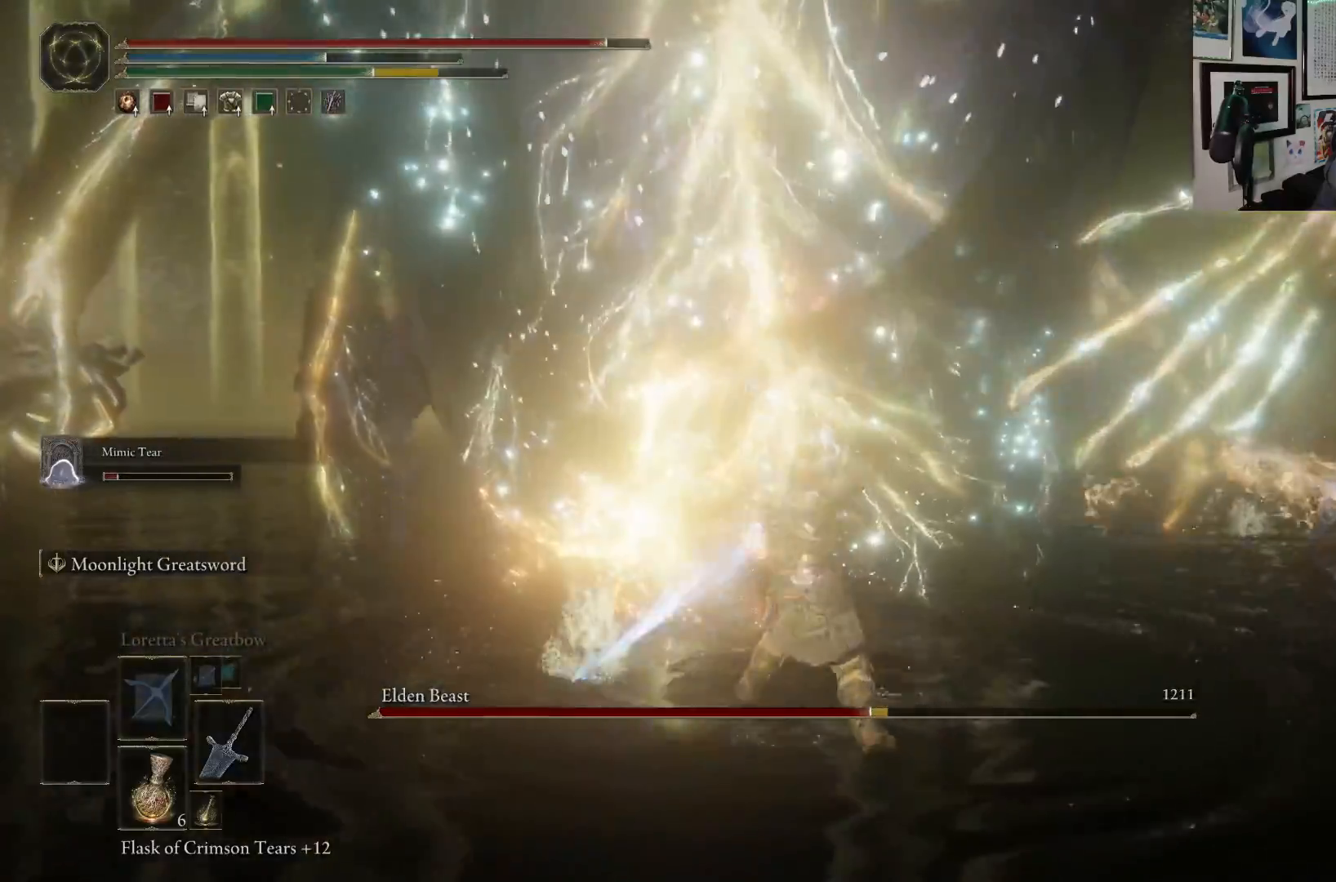
{"buttons": [], "left_stick": "up", "right_stick": "center", "events": [[17, "R1", "down"], [167, "R1", "up"]]}
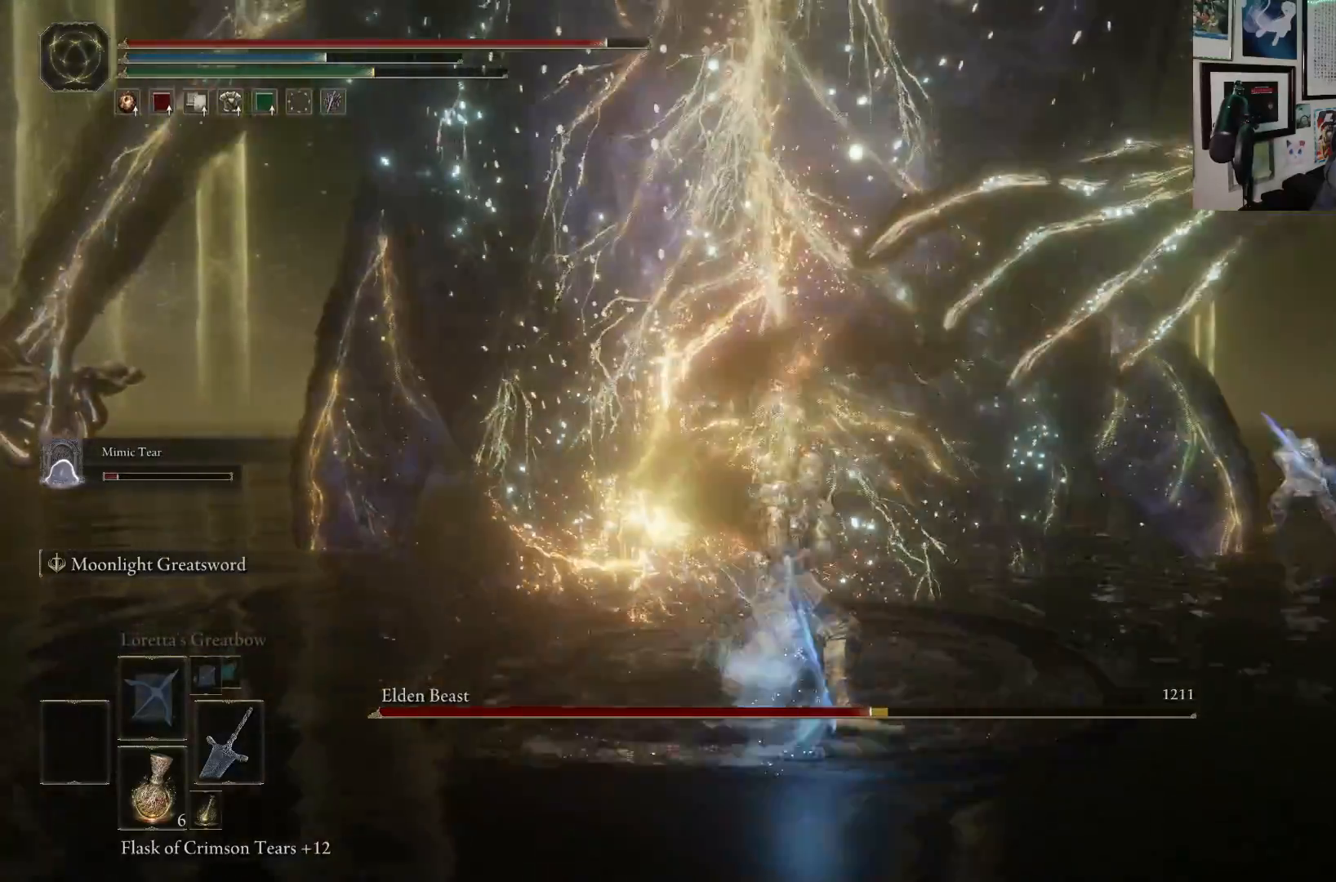
{"buttons": ["R1"], "left_stick": "up", "right_stick": "center", "events": [[417, "R1", "down"]]}
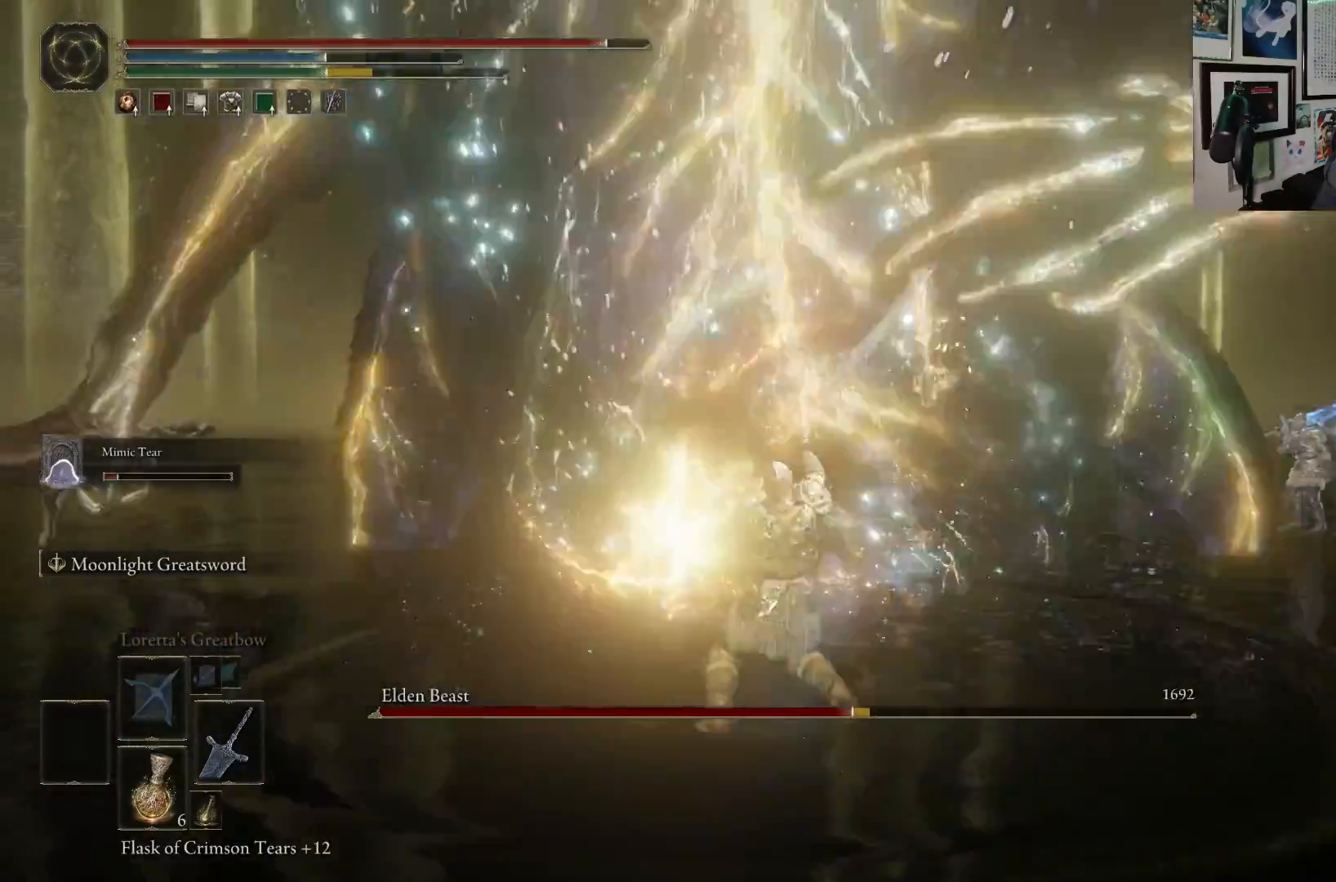
{"buttons": [], "left_stick": "up", "right_stick": "center", "events": [[50, "R1", "up"]]}
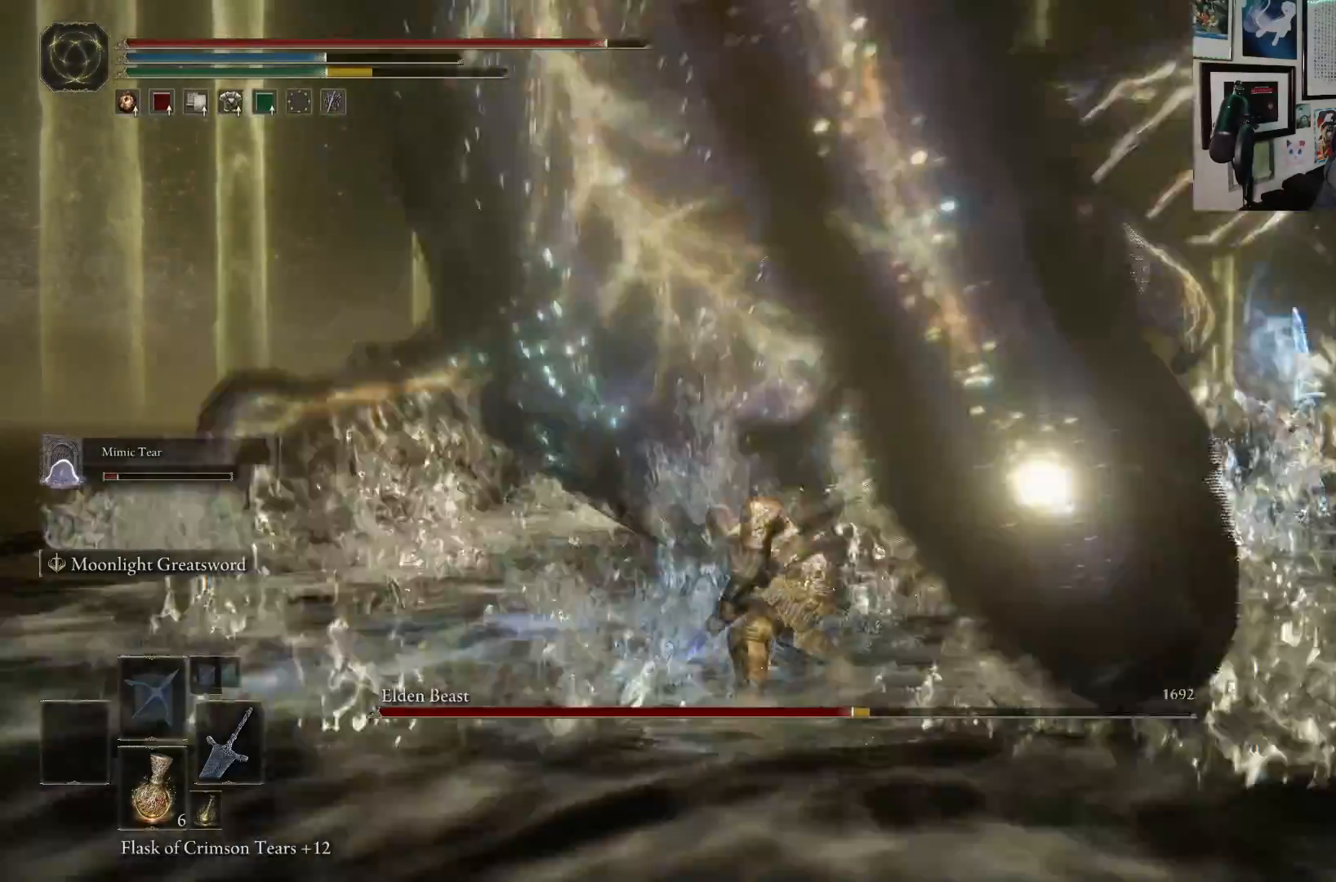
{"buttons": [], "left_stick": "up", "right_stick": "center", "events": []}
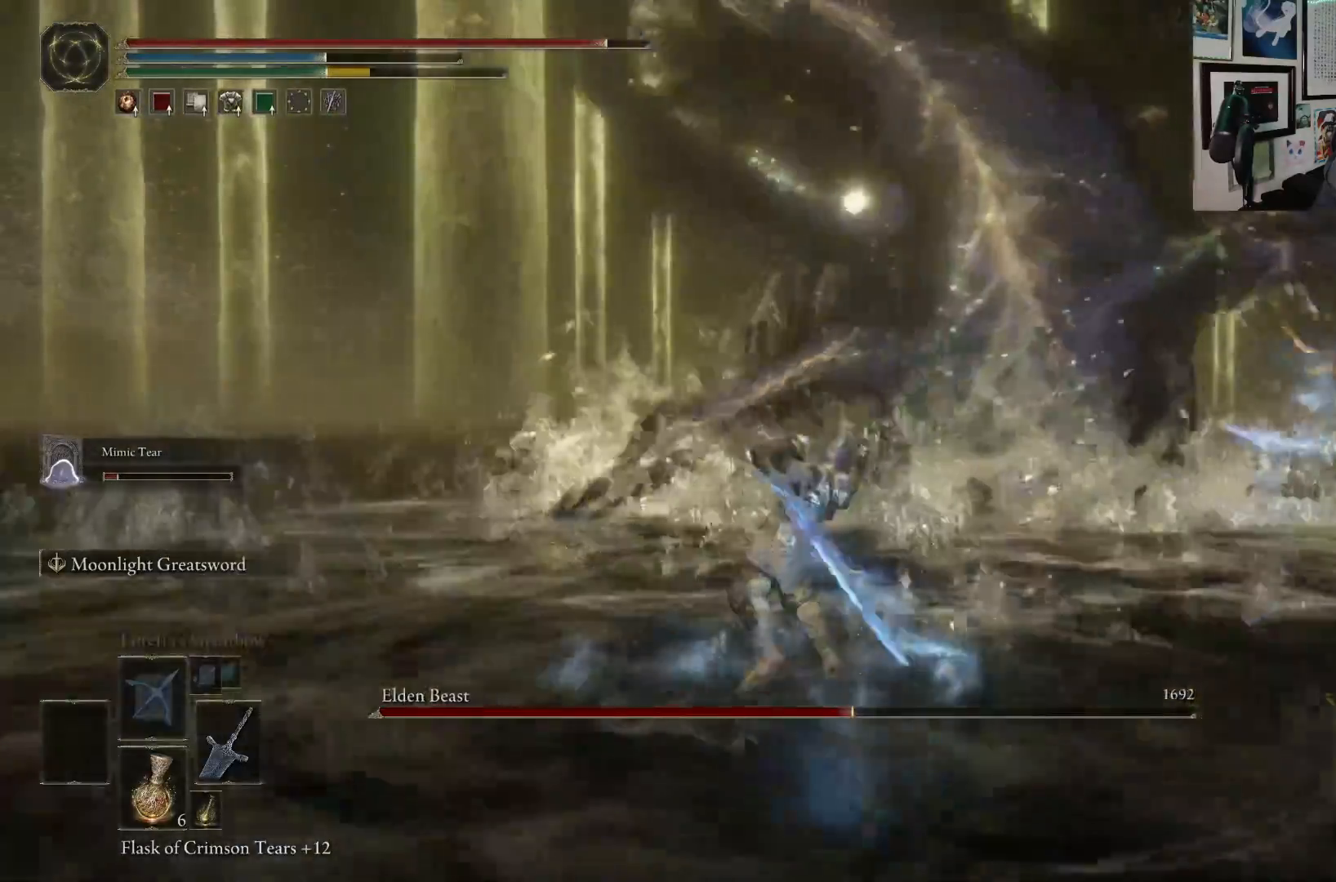
{"buttons": [], "left_stick": "up", "right_stick": "center", "events": [[233, "right_stick", "up-right"], [383, "right_stick", "center"]]}
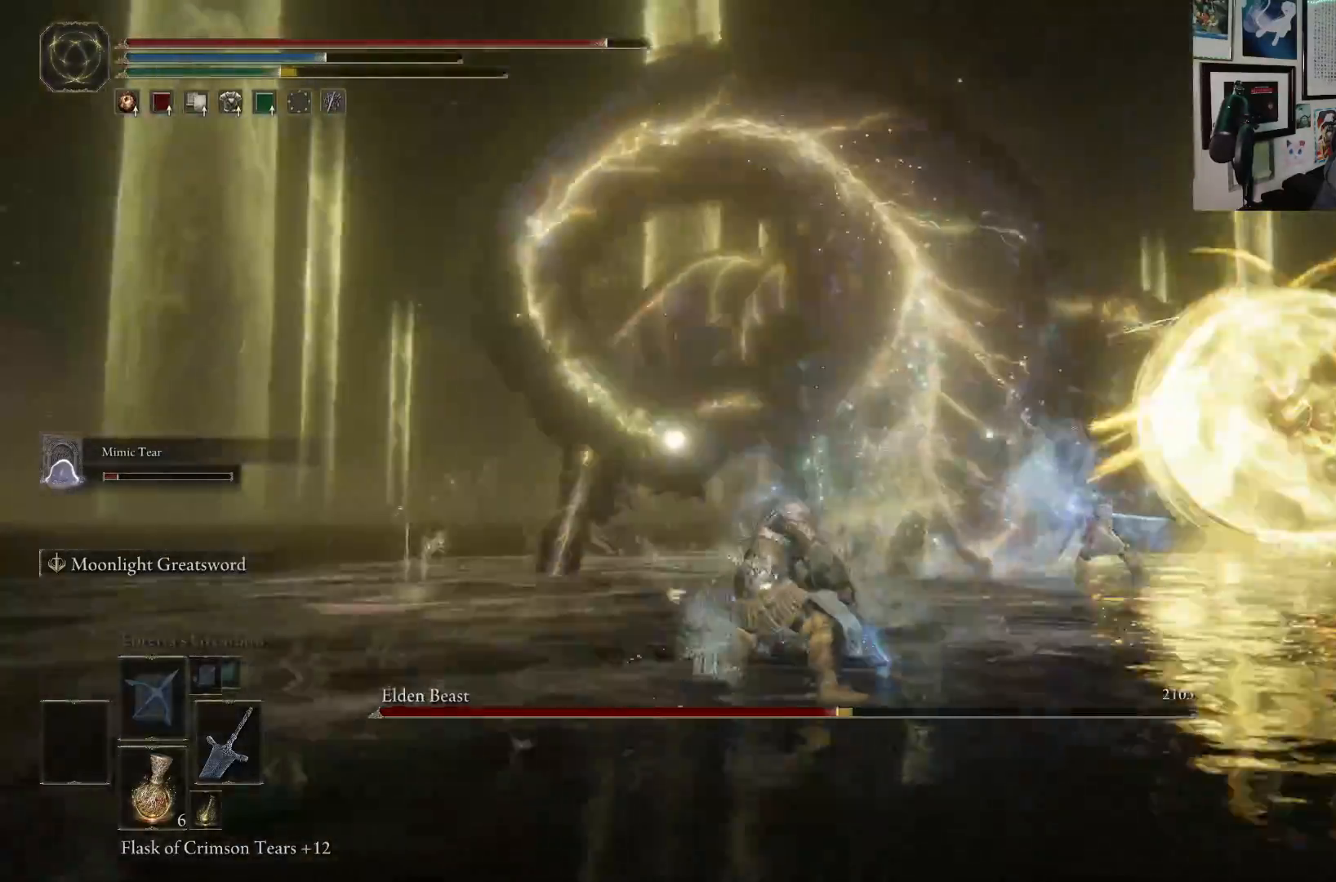
{"buttons": [], "left_stick": "up-left", "right_stick": "center", "events": [[267, "left_stick", "up-left"]]}
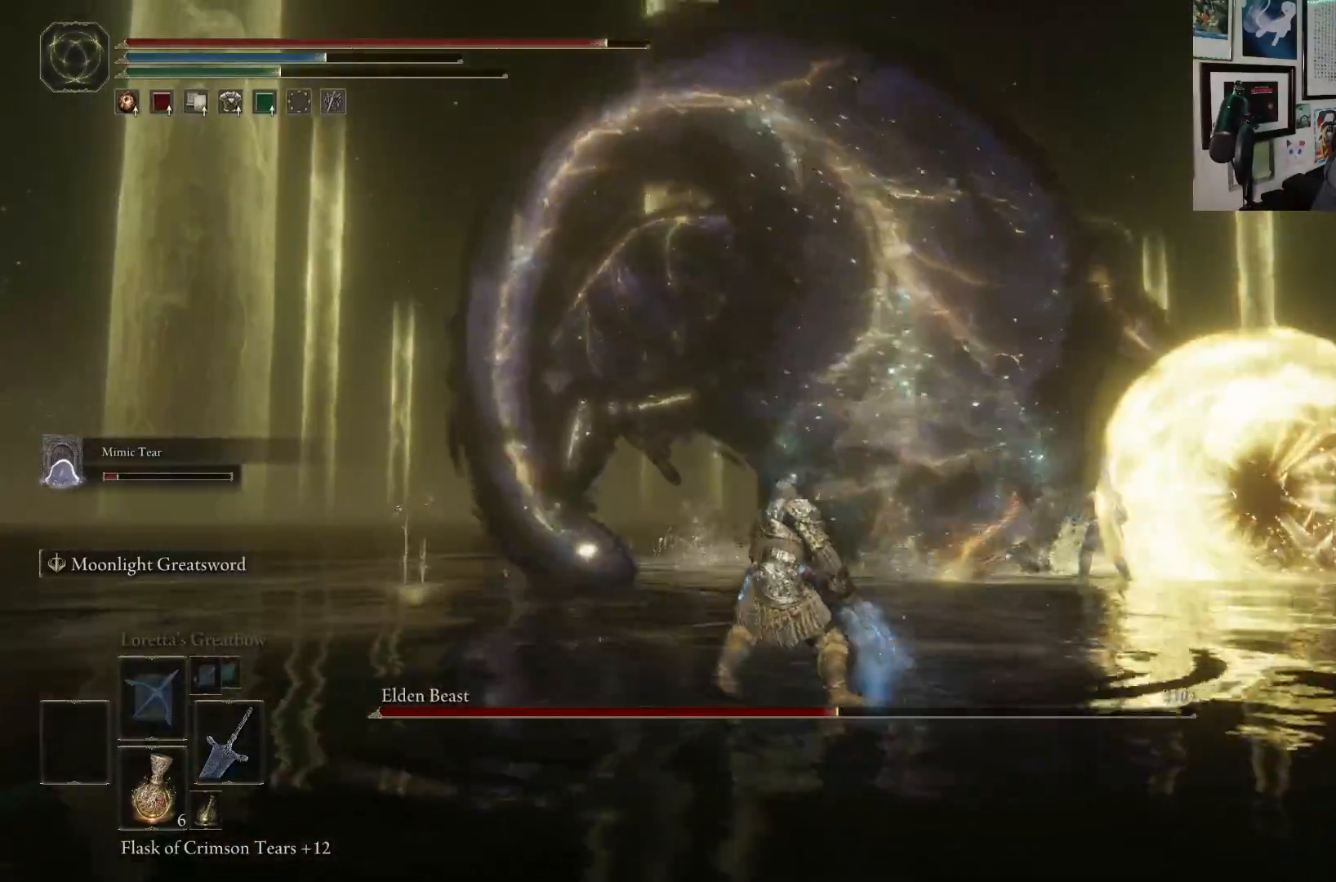
{"buttons": [], "left_stick": "up", "right_stick": "center", "events": [[233, "left_stick", "up"], [250, "B", "down"], [317, "B", "up"]]}
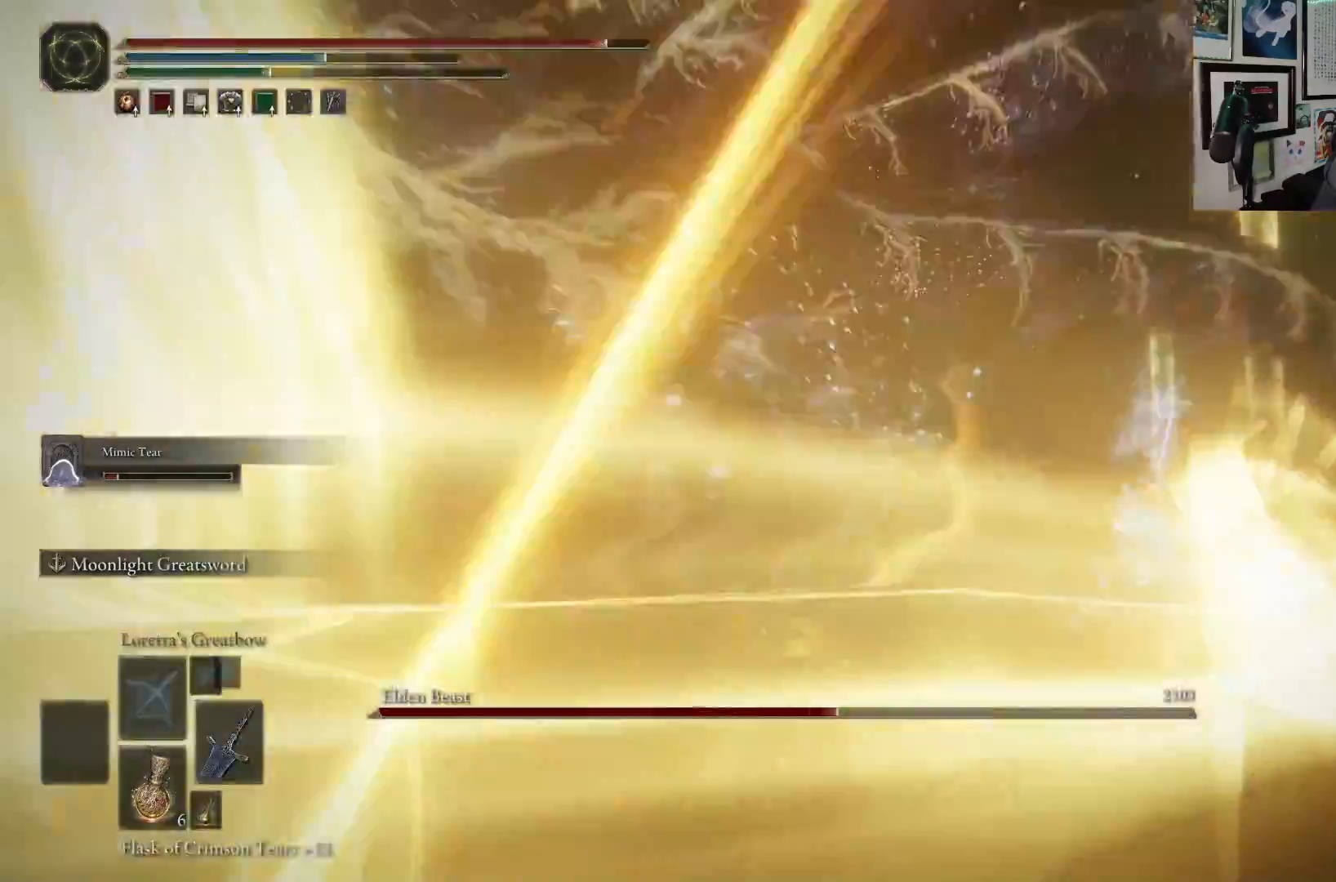
{"buttons": [], "left_stick": "up-left", "right_stick": "center", "events": [[350, "R1", "down"], [467, "R1", "up"], [483, "left_stick", "up-left"]]}
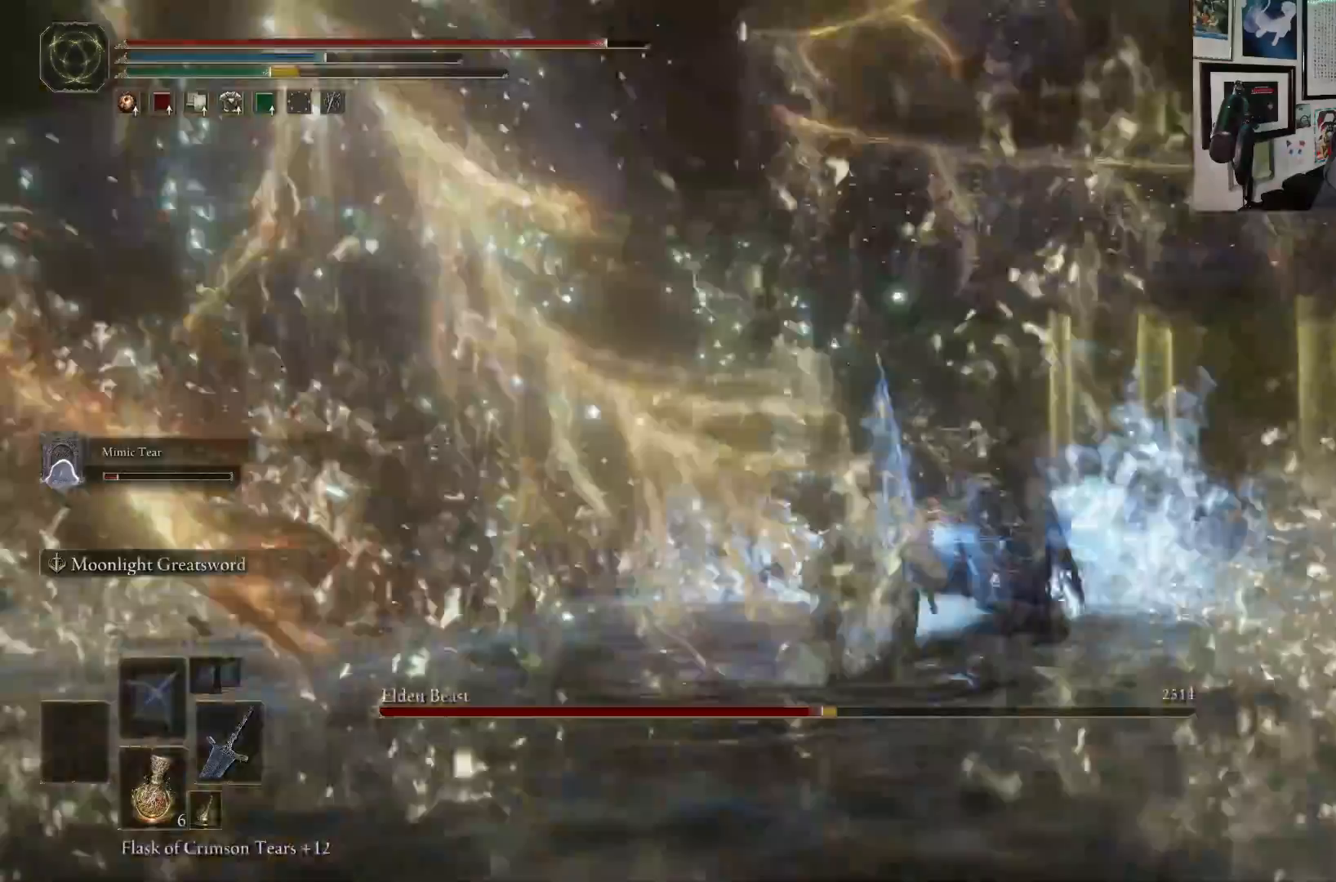
{"buttons": [], "left_stick": "up-left", "right_stick": "center", "events": []}
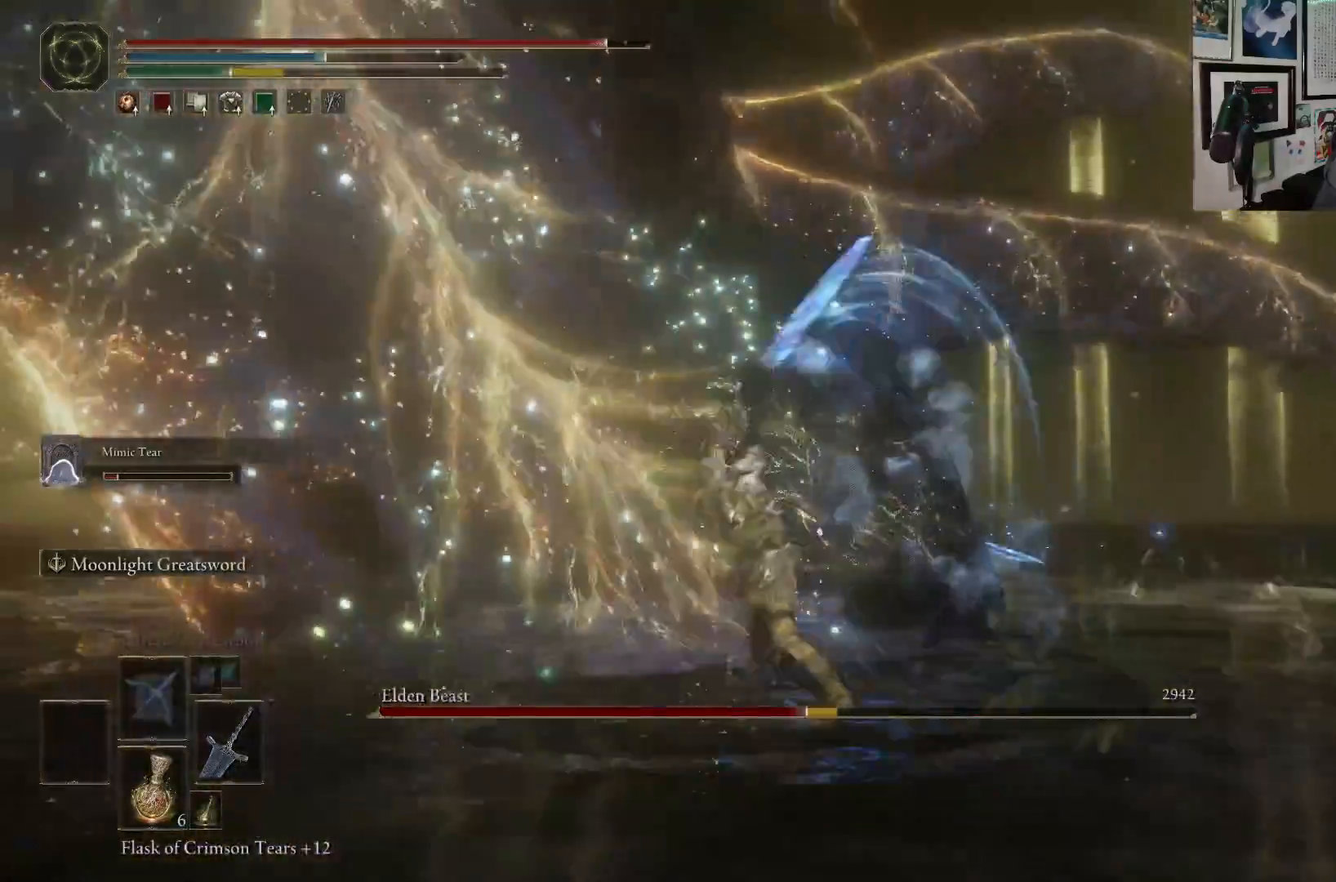
{"buttons": [], "left_stick": "up-left", "right_stick": "center", "events": [[117, "R1", "down"], [250, "R1", "up"]]}
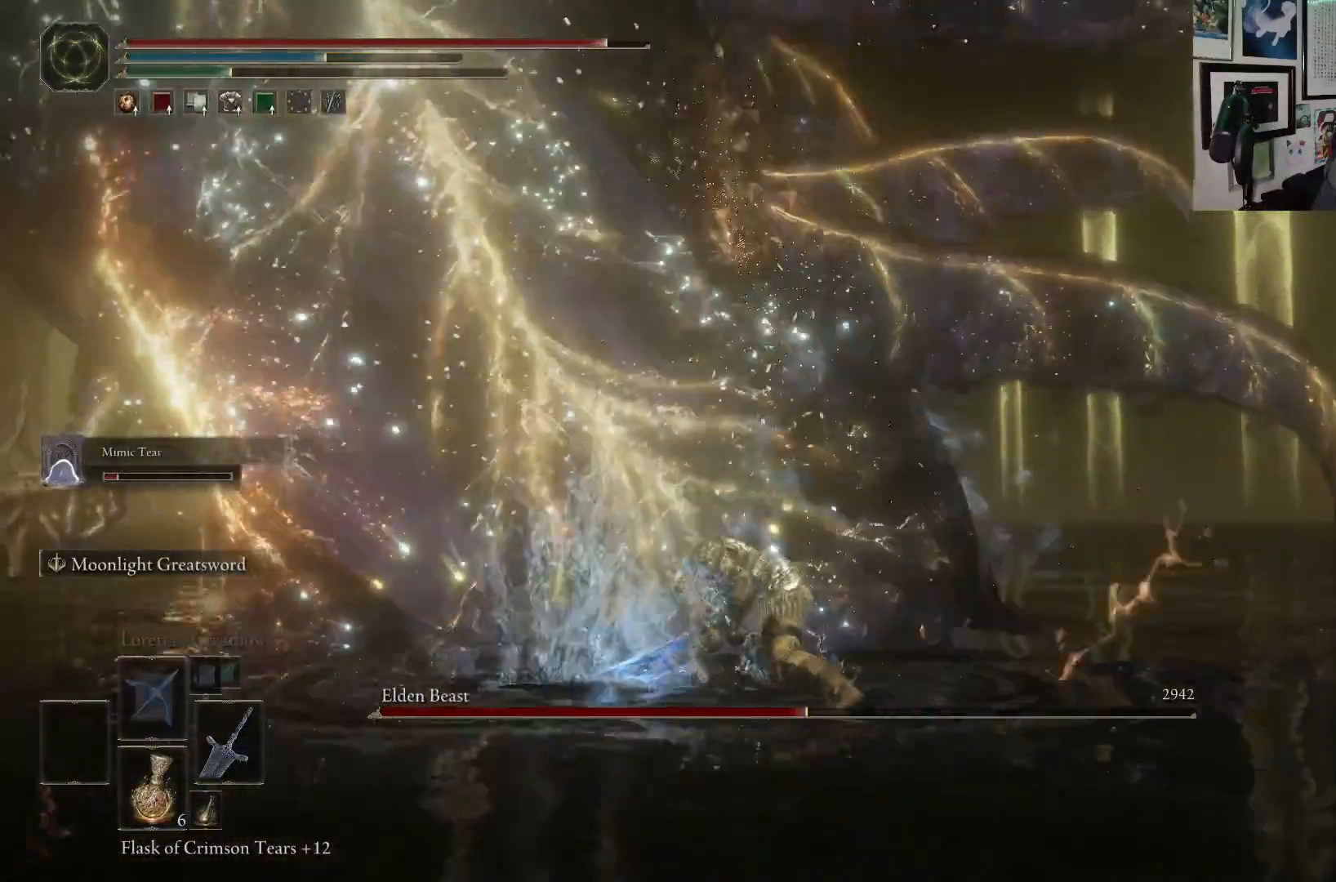
{"buttons": [], "left_stick": "up-left", "right_stick": "center", "events": []}
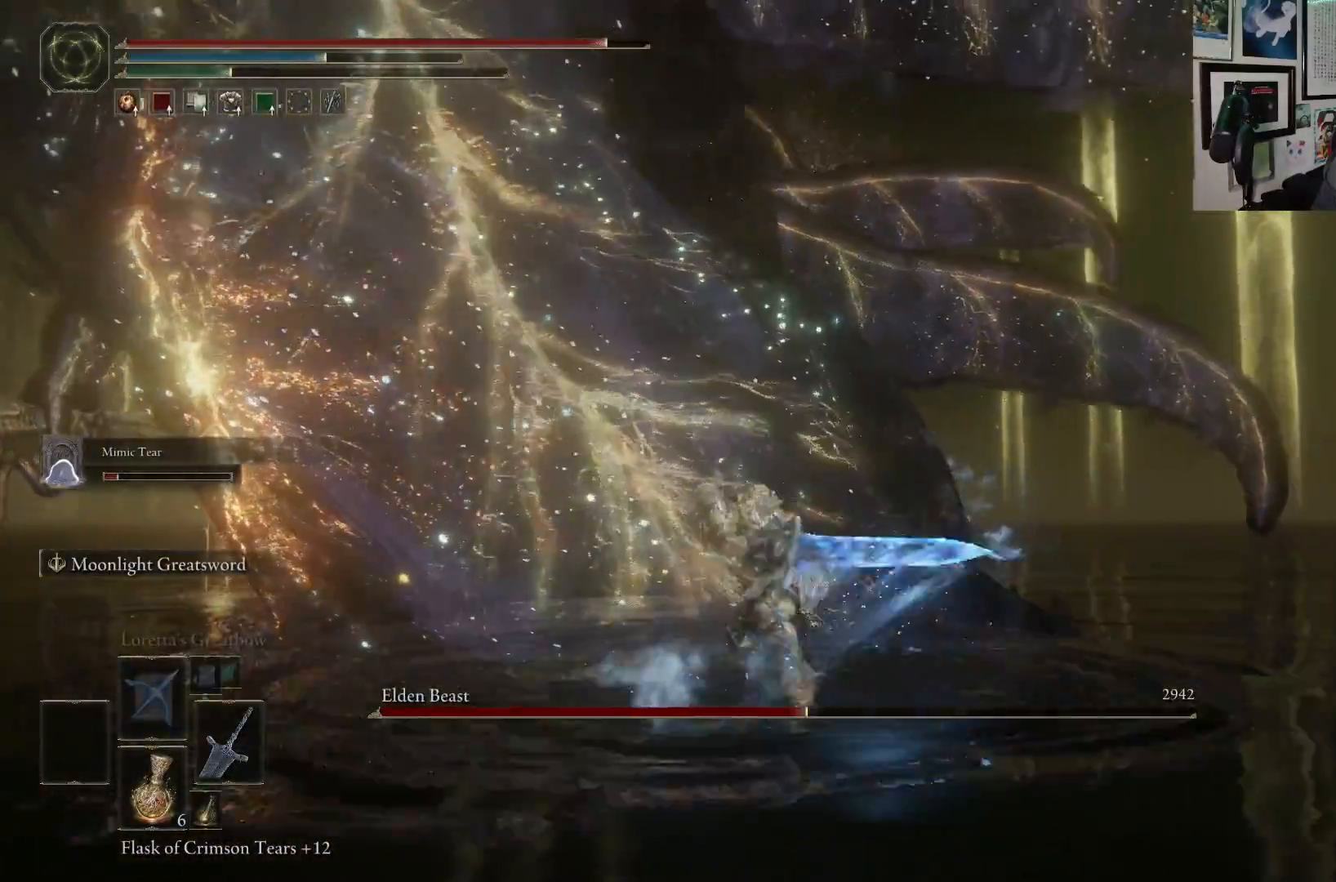
{"buttons": ["R1"], "left_stick": "up-left", "right_stick": "left", "events": [[400, "right_stick", "left"], [500, "R1", "down"]]}
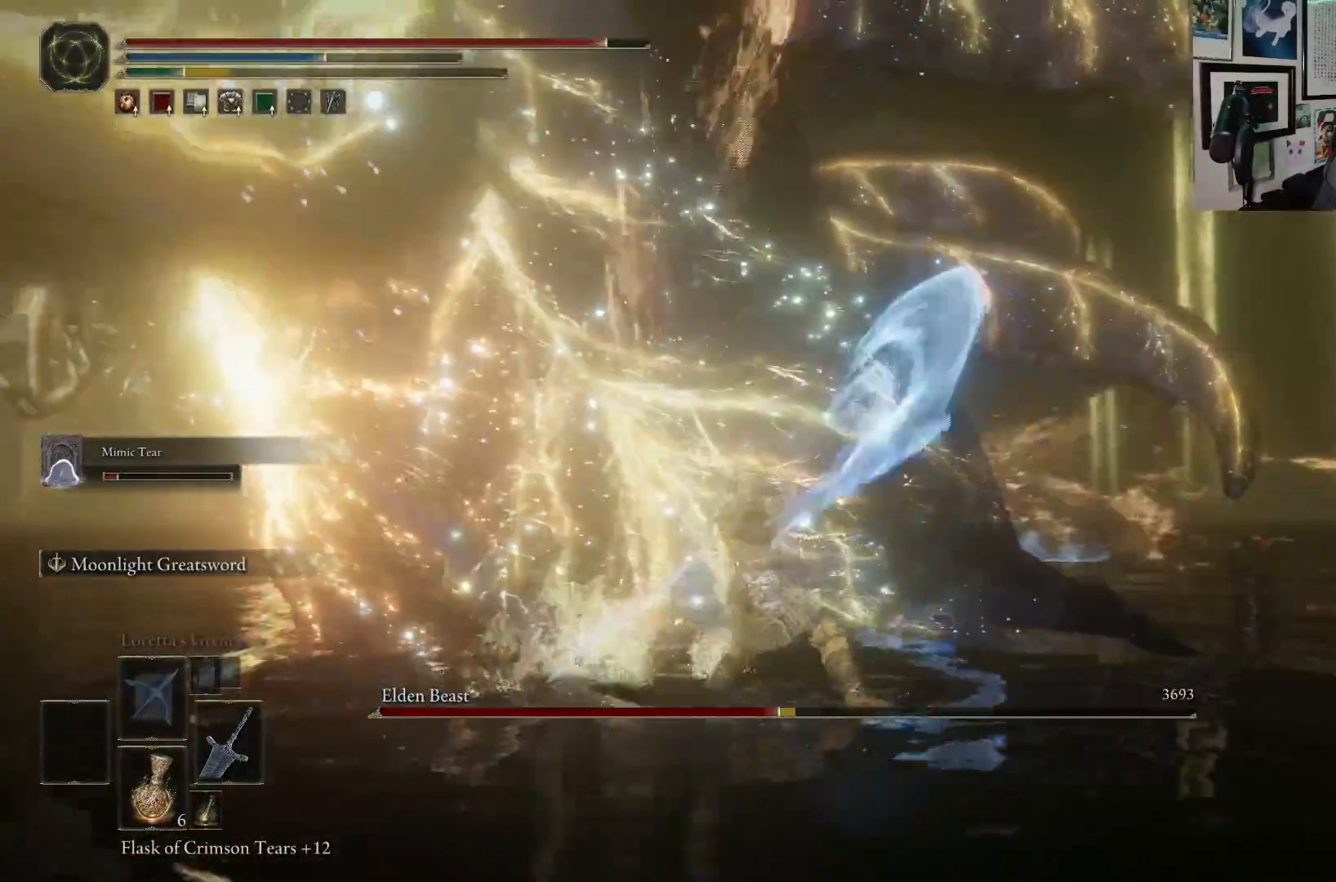
{"buttons": [], "left_stick": "up-left", "right_stick": "center", "events": [[100, "right_stick", "center"], [133, "R1", "up"]]}
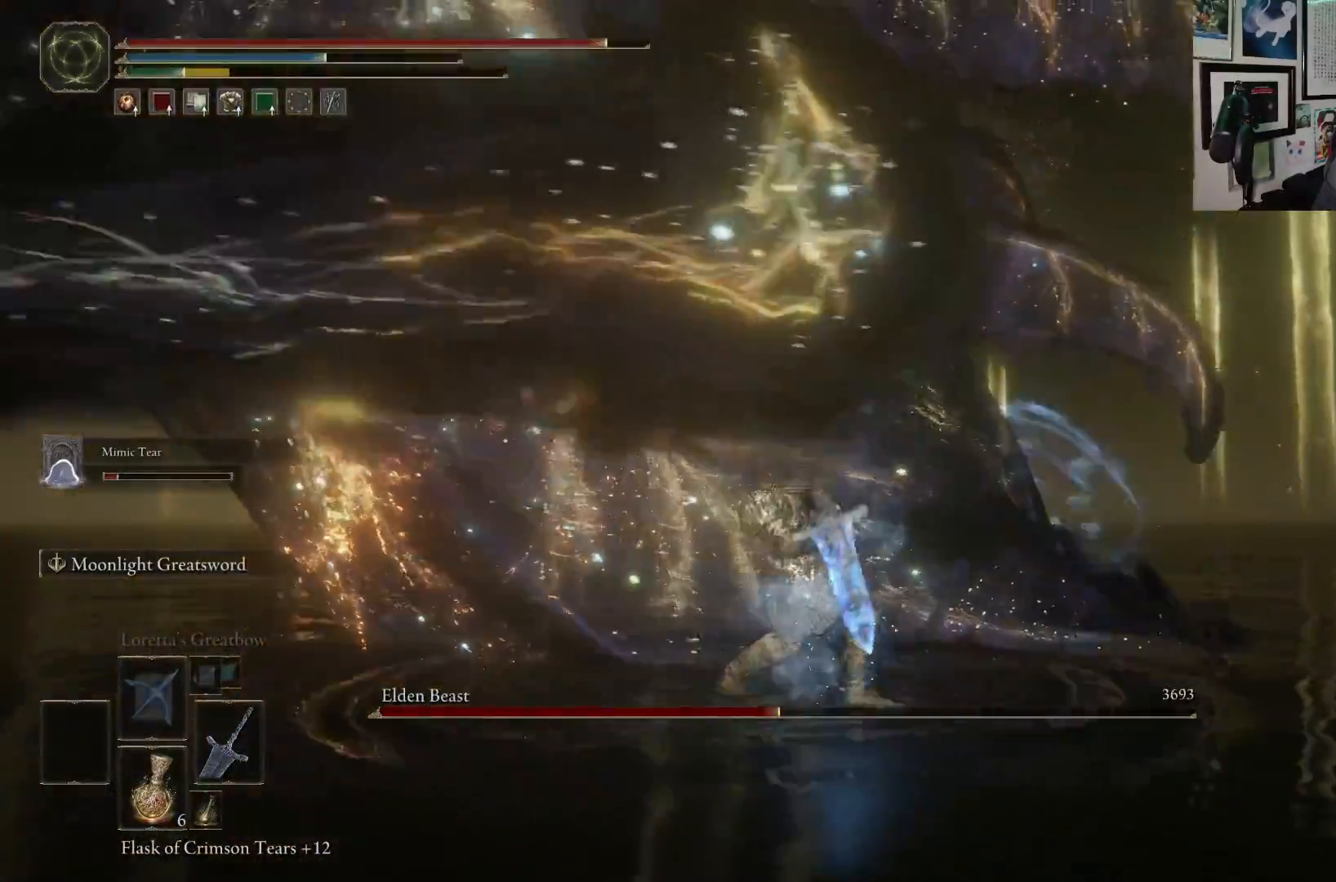
{"buttons": [], "left_stick": "up-left", "right_stick": "center", "events": []}
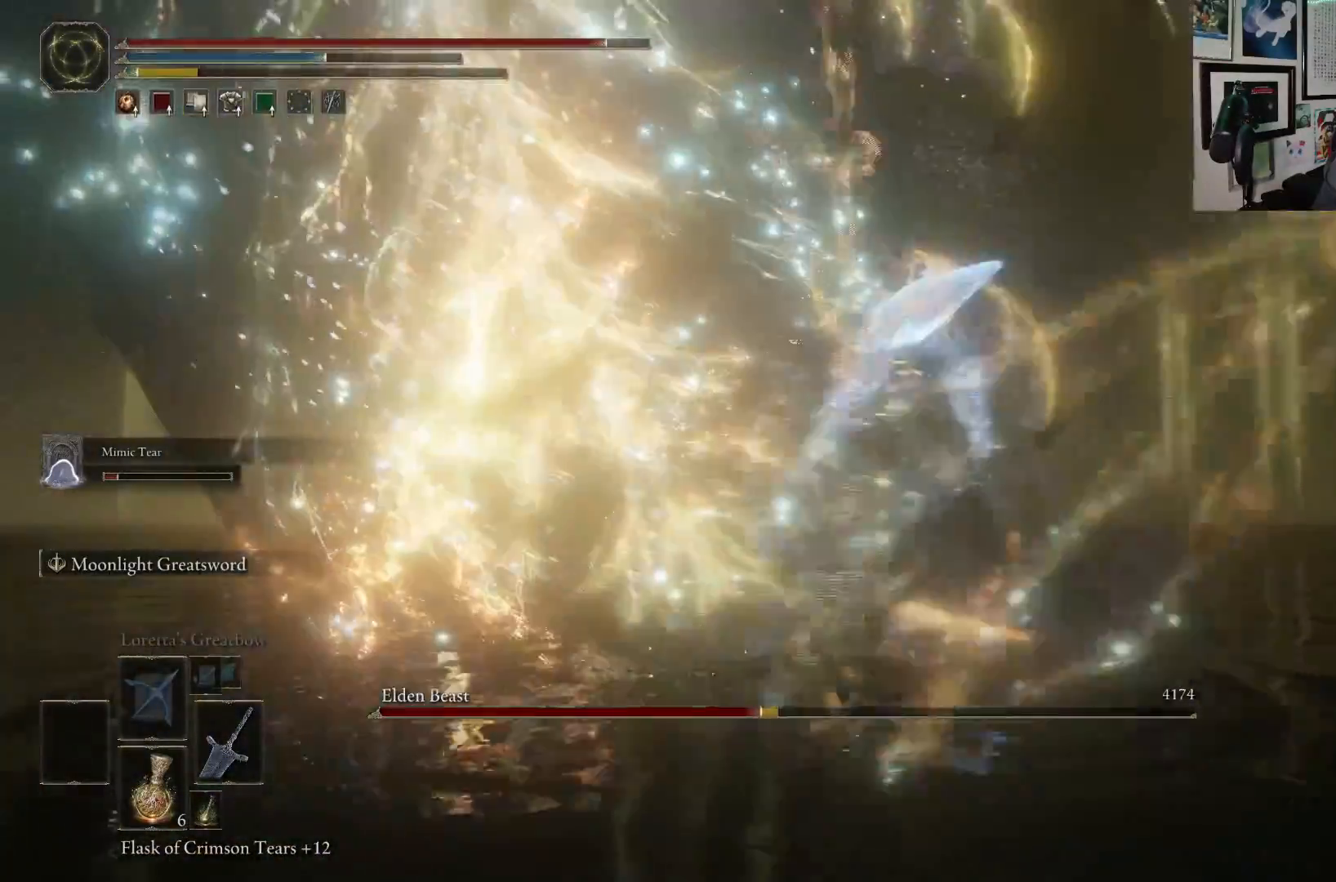
{"buttons": [], "left_stick": "left", "right_stick": "center", "events": [[67, "left_stick", "center"], [400, "left_stick", "left"]]}
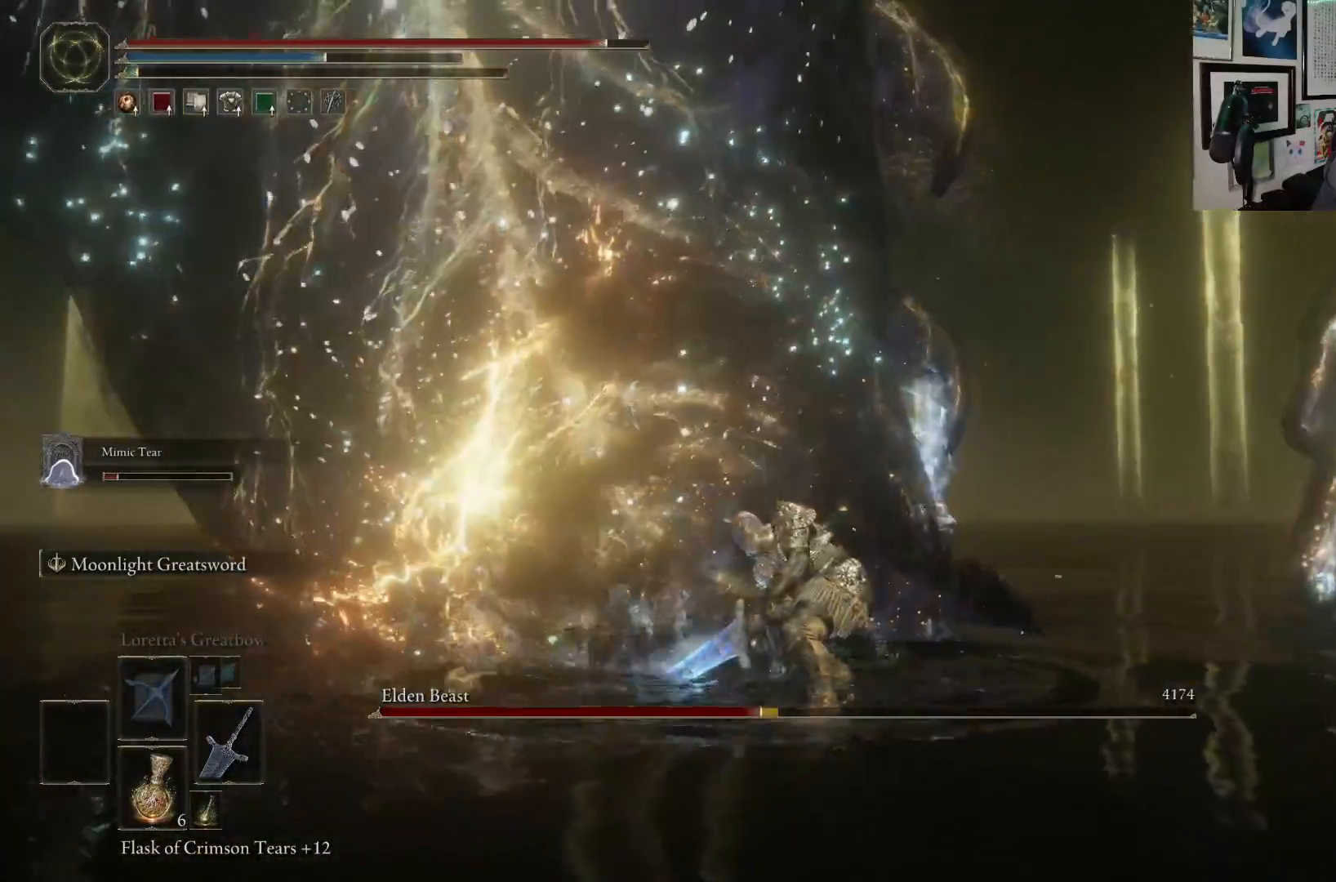
{"buttons": [], "left_stick": "down-left", "right_stick": "center", "events": [[233, "left_stick", "down-left"]]}
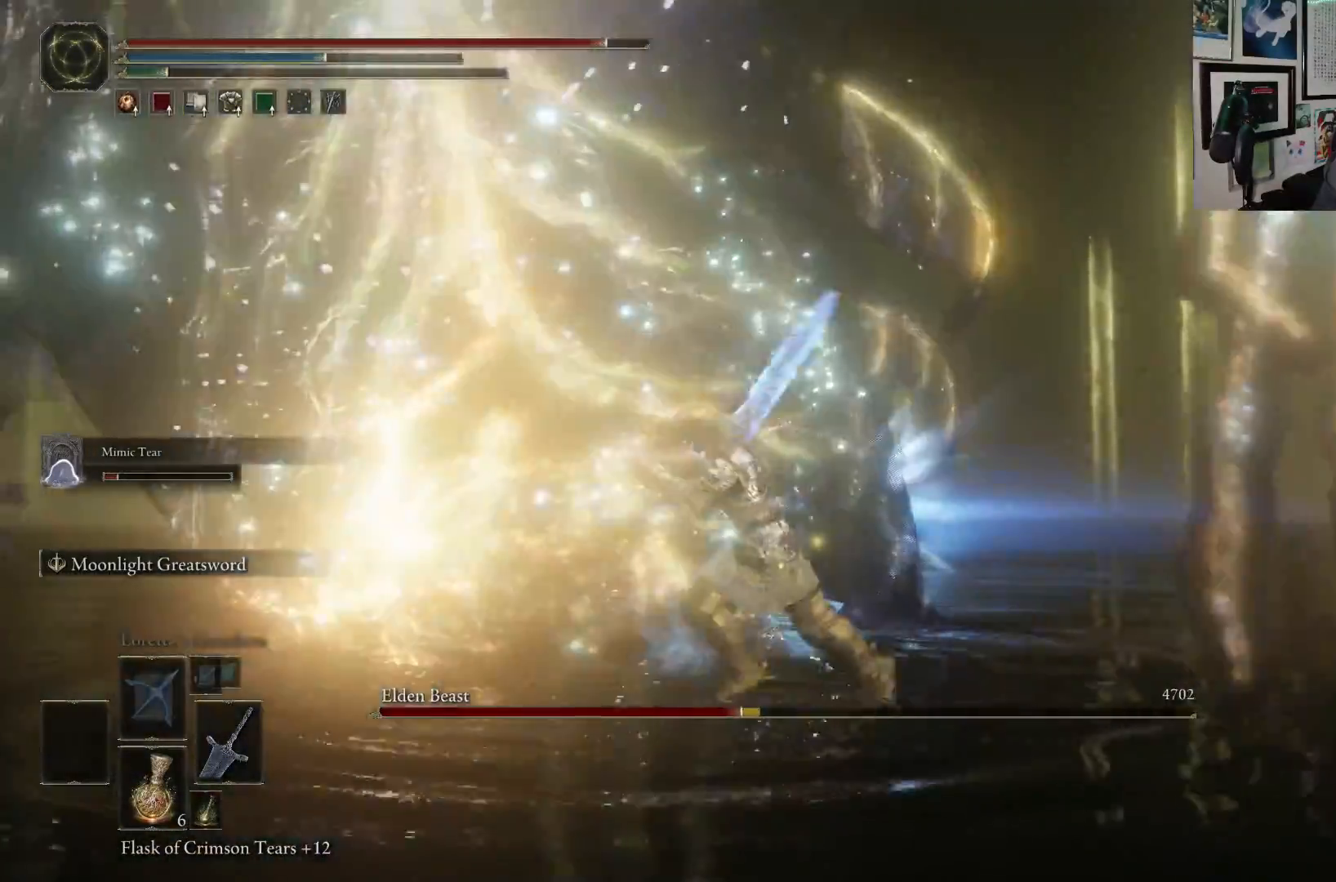
{"buttons": [], "left_stick": "up-right", "right_stick": "center", "events": [[333, "left_stick", "down-right"], [383, "left_stick", "right"], [483, "left_stick", "up-right"]]}
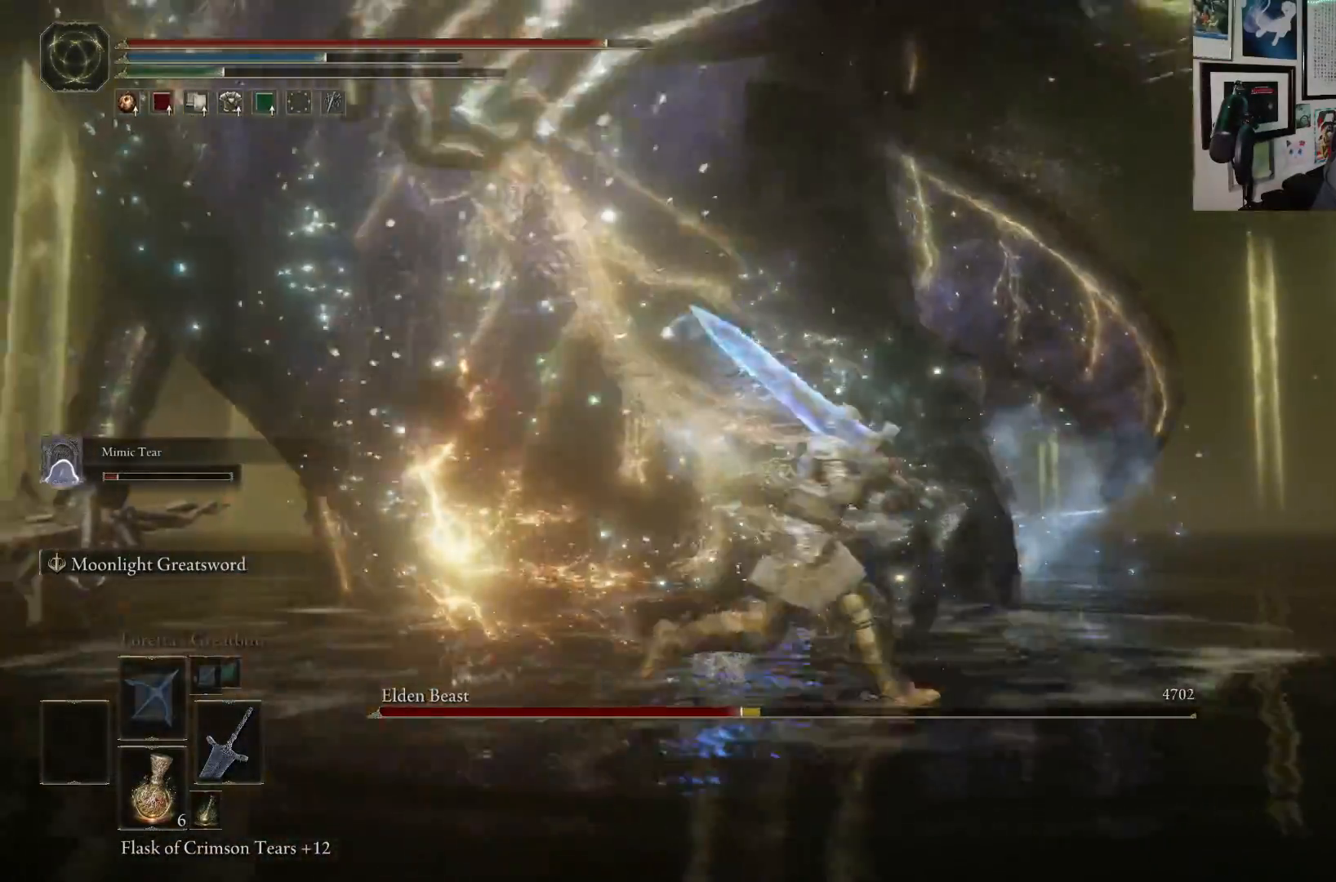
{"buttons": [], "left_stick": "up", "right_stick": "center", "events": [[100, "left_stick", "up"], [250, "R1", "down"], [367, "R1", "up"]]}
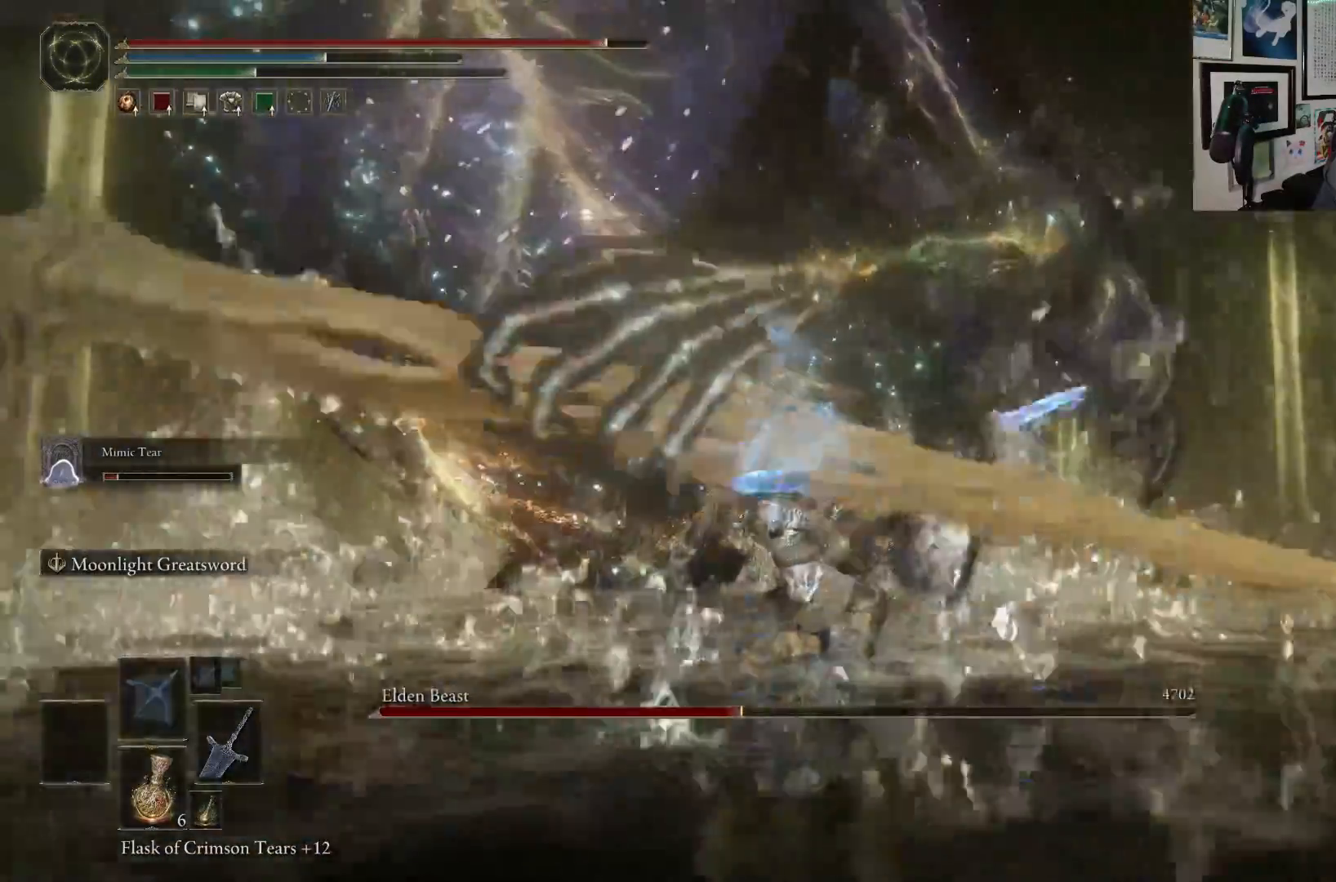
{"buttons": [], "left_stick": "up", "right_stick": "center", "events": []}
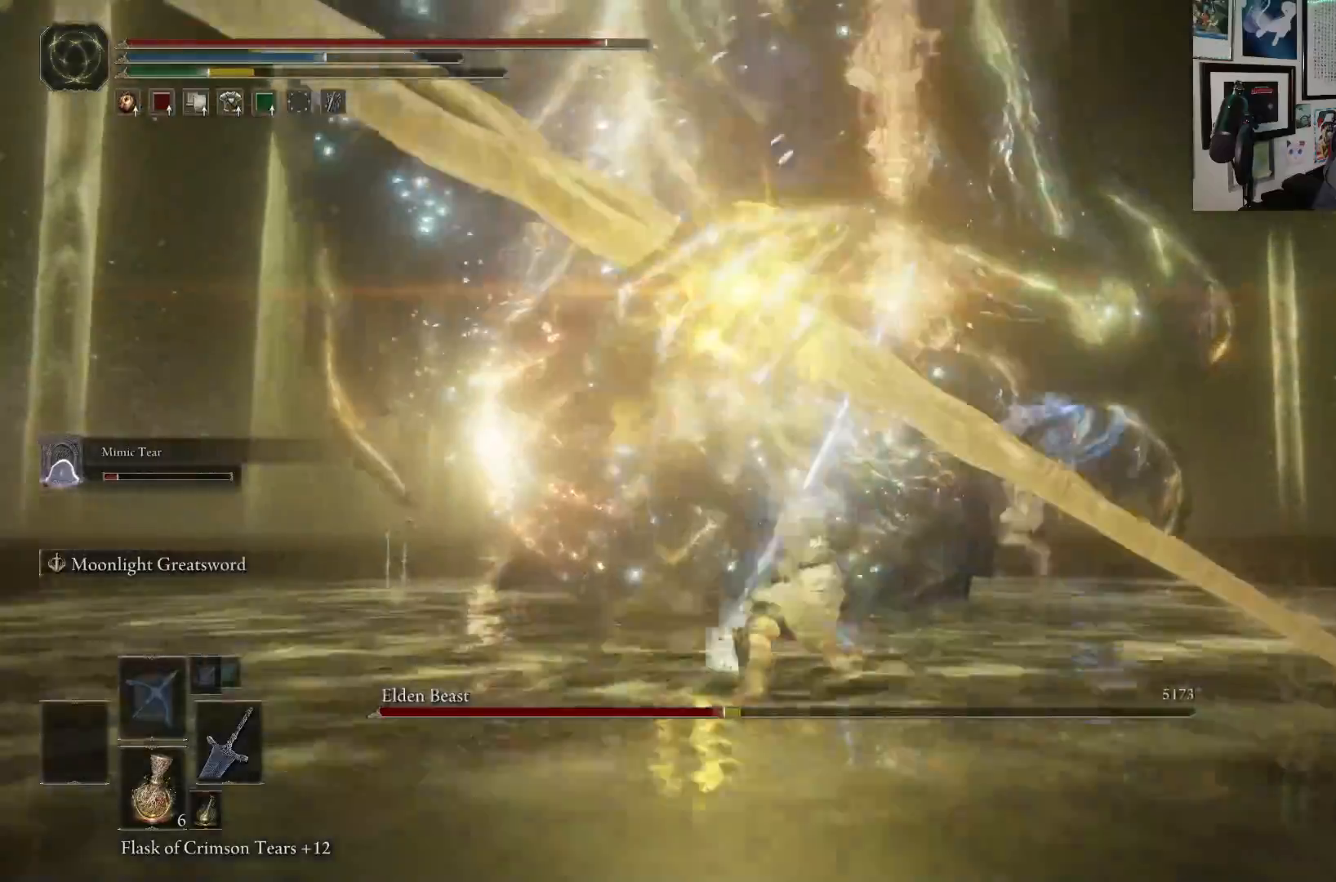
{"buttons": [], "left_stick": "left", "right_stick": "up-right", "events": [[317, "left_stick", "up-left"], [417, "right_stick", "up-right"], [433, "left_stick", "left"]]}
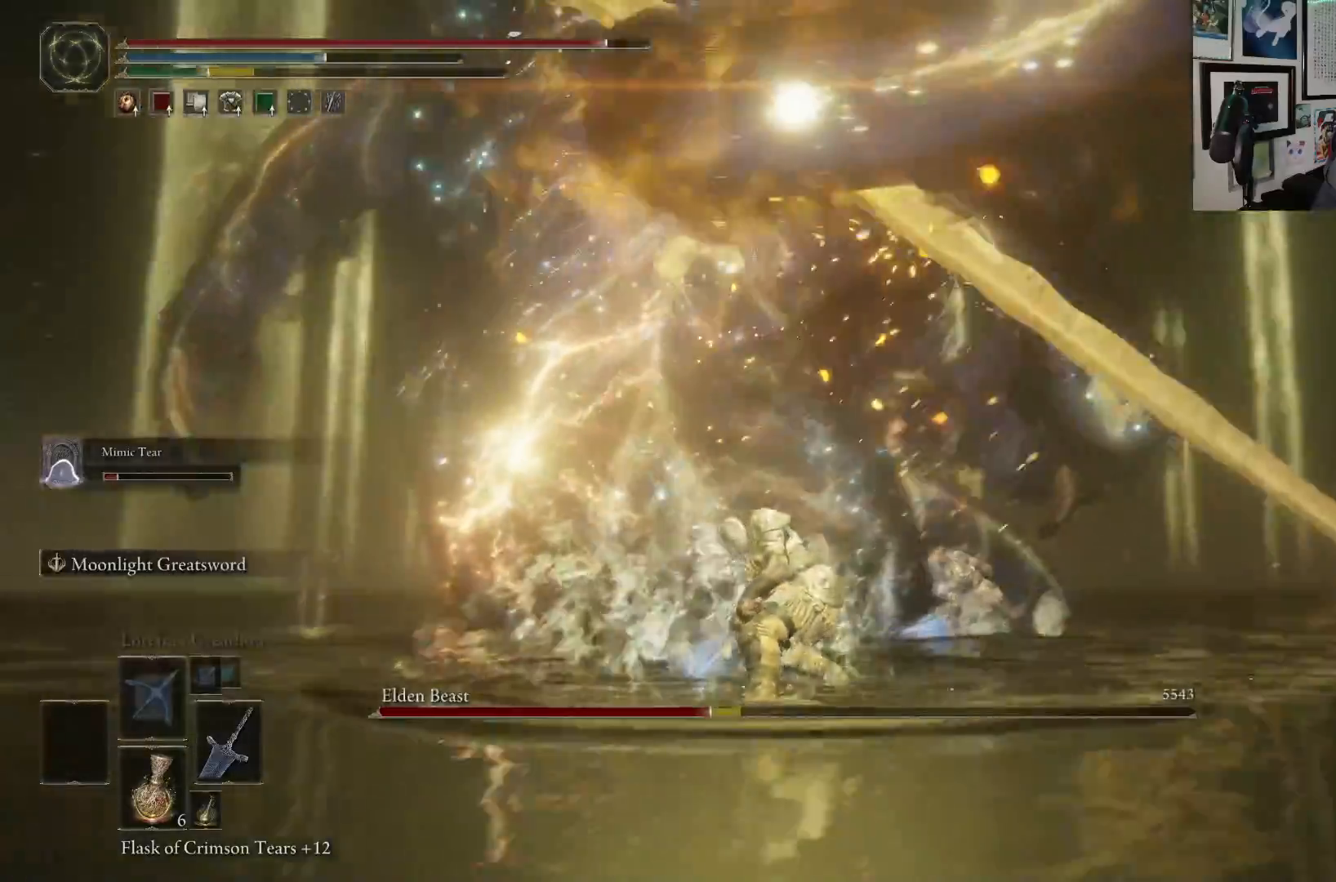
{"buttons": [], "left_stick": "left", "right_stick": "up-right", "events": [[117, "right_stick", "center"], [217, "right_stick", "up-right"]]}
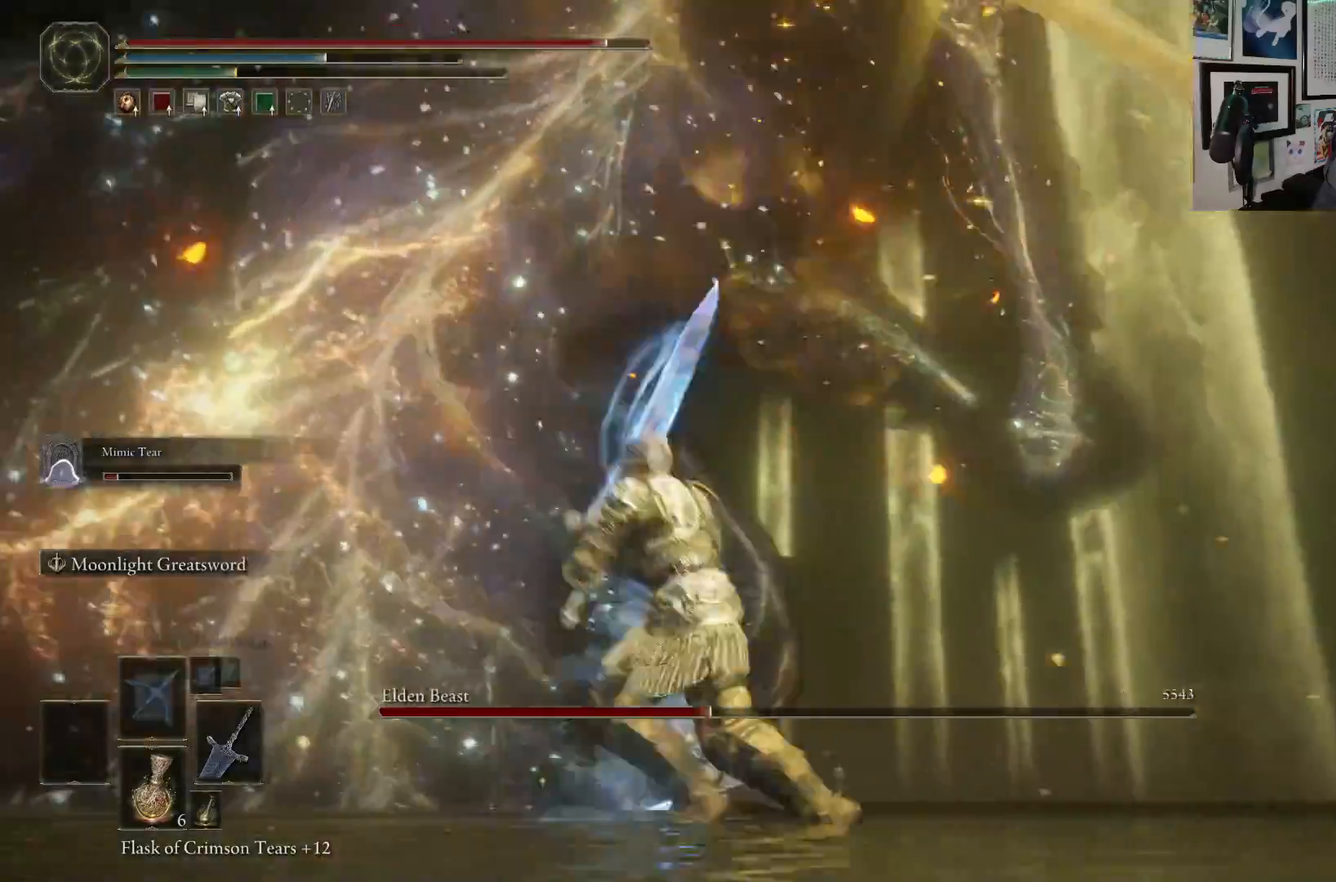
{"buttons": [], "left_stick": "down-left", "right_stick": "center", "events": [[17, "left_stick", "down-left"], [33, "right_stick", "center"], [83, "right_stick", "up-right"], [433, "right_stick", "center"]]}
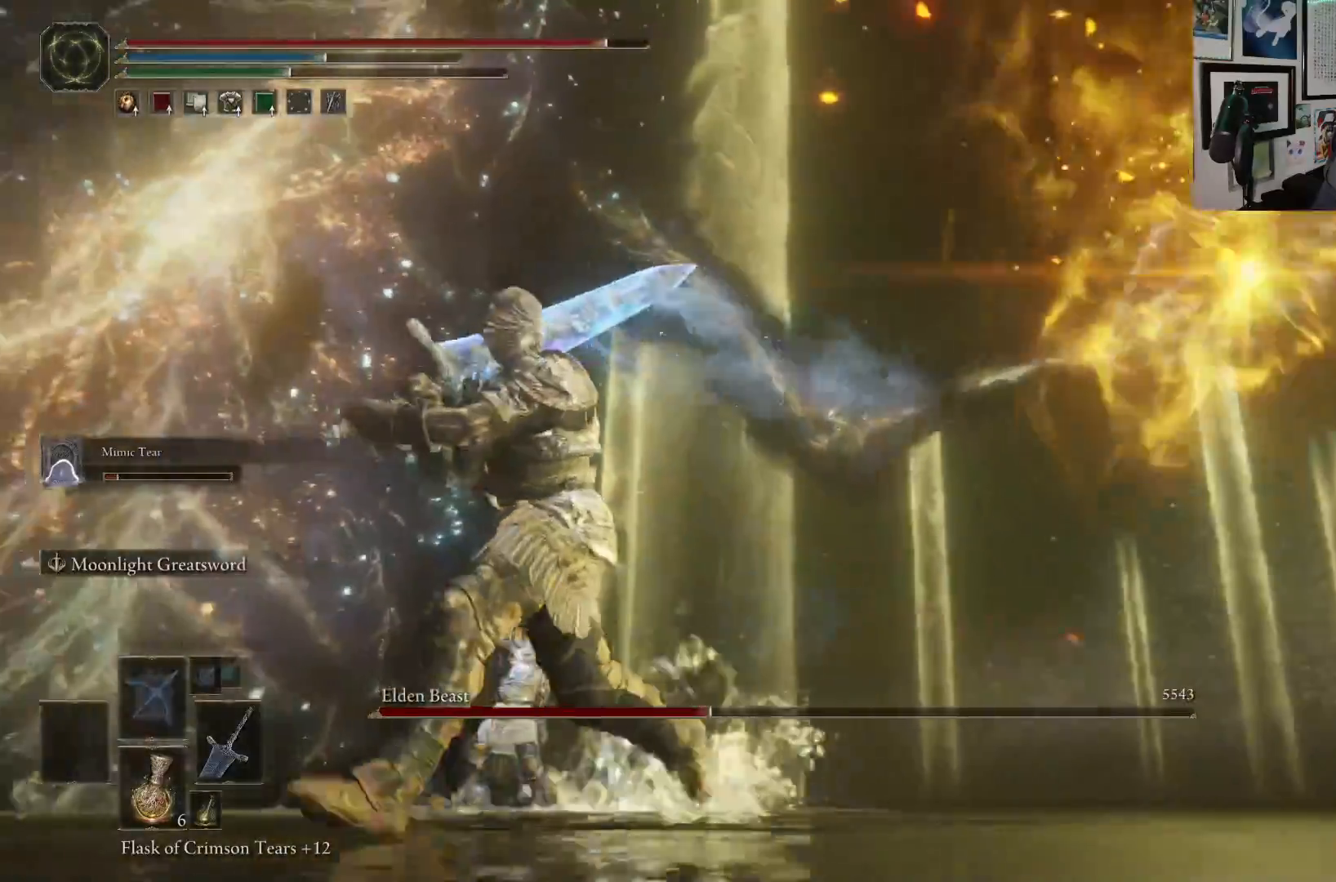
{"buttons": [], "left_stick": "down-left", "right_stick": "center", "events": []}